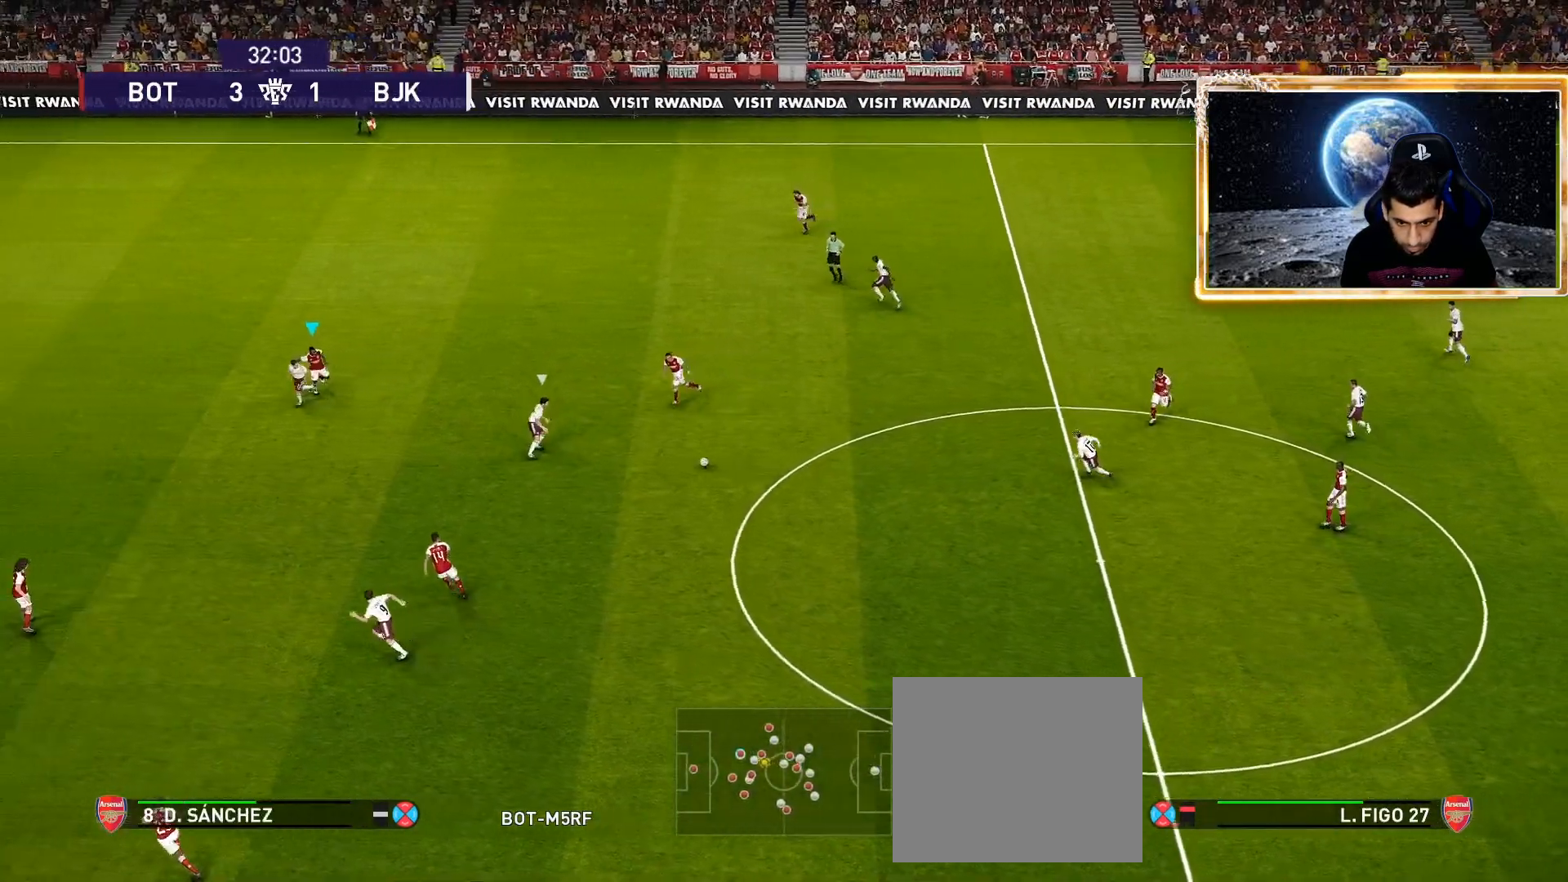
Gameplay with a controller (PlayStation layout); each line is a JSON object with the inputs held at the frame after it. "events" lists button and stick changes between this image and that frame as [ms after this image, input, new state], when the widget could be followed in between.
{"buttons": ["R1"], "left_stick": "left", "right_stick": "center", "events": [[100, "SQUARE", "up"], [250, "right_stick", "left"], [333, "right_stick", "center"]]}
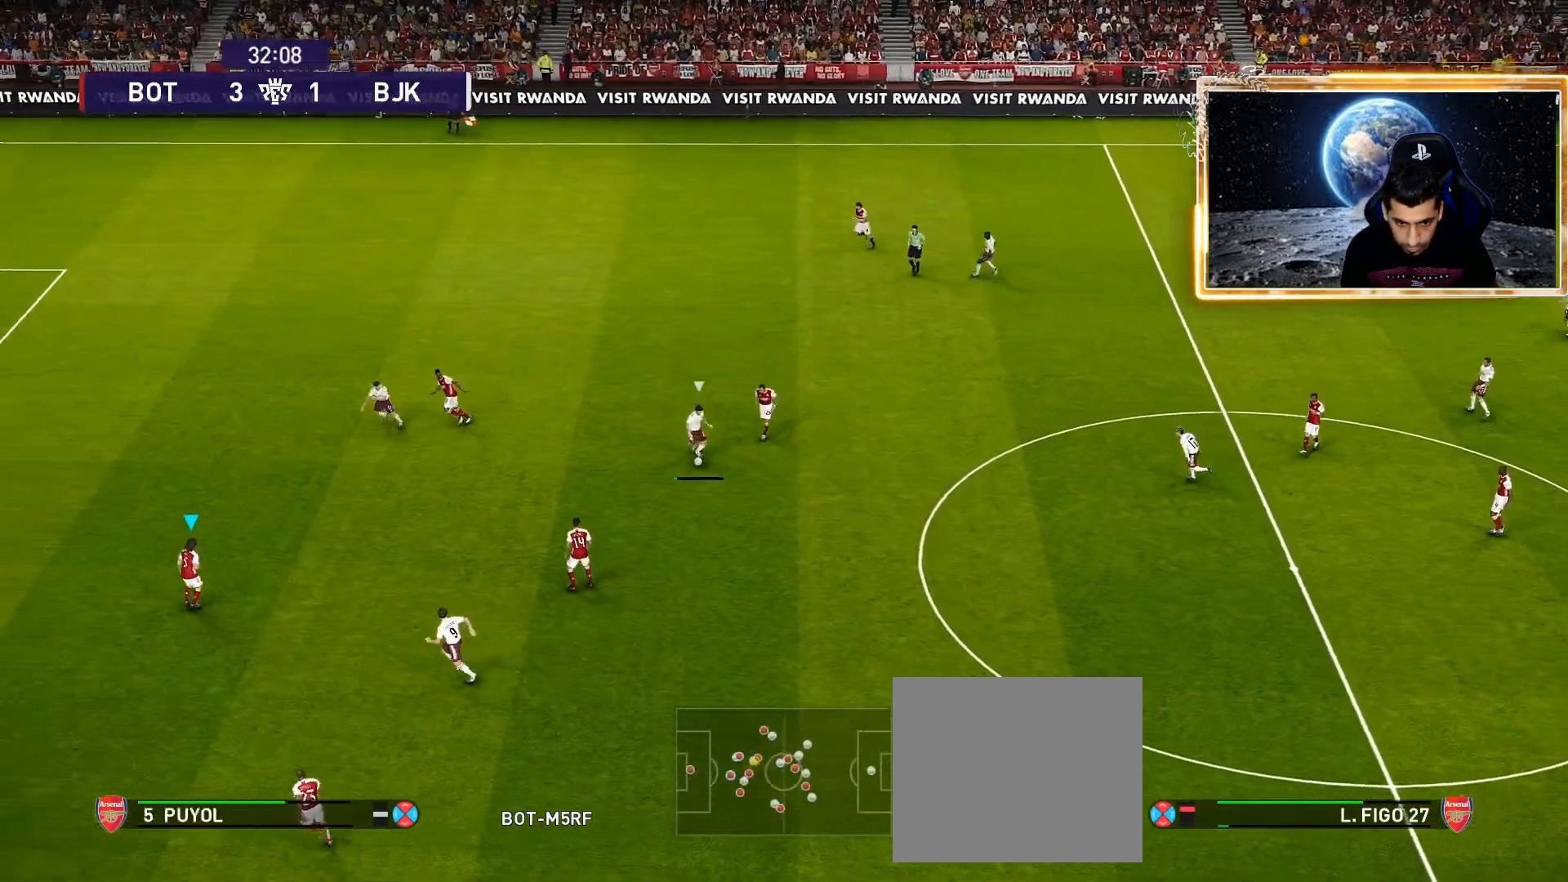
{"buttons": ["R1"], "left_stick": "up-left", "right_stick": "center", "events": [[183, "left_stick", "up-left"]]}
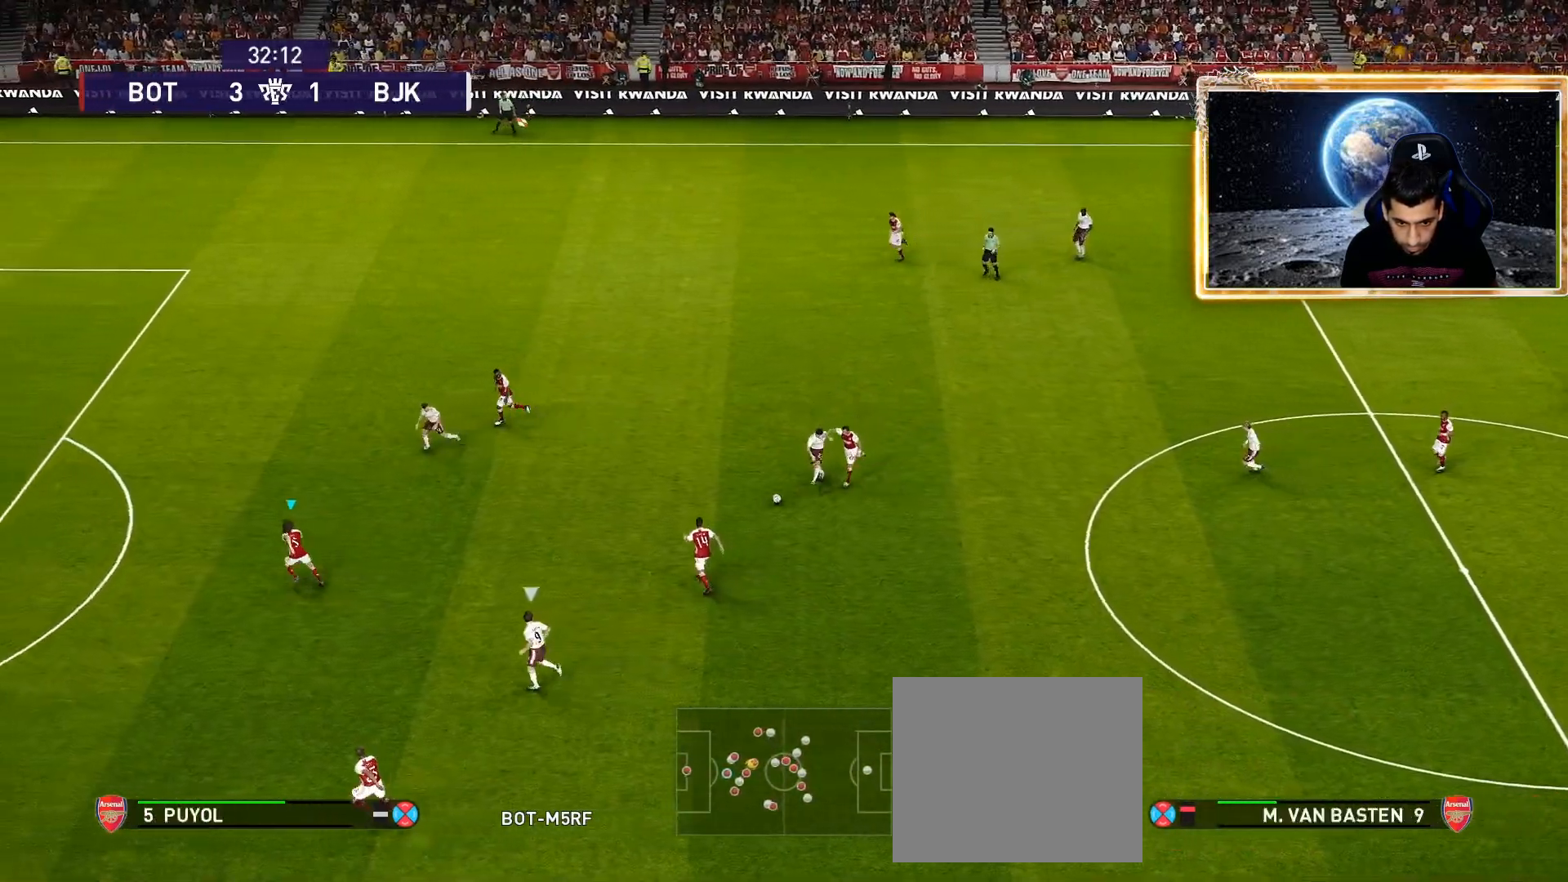
{"buttons": ["SQUARE", "R1"], "left_stick": "up-left", "right_stick": "center", "events": [[283, "left_stick", "left"], [400, "left_stick", "up-left"], [500, "SQUARE", "down"]]}
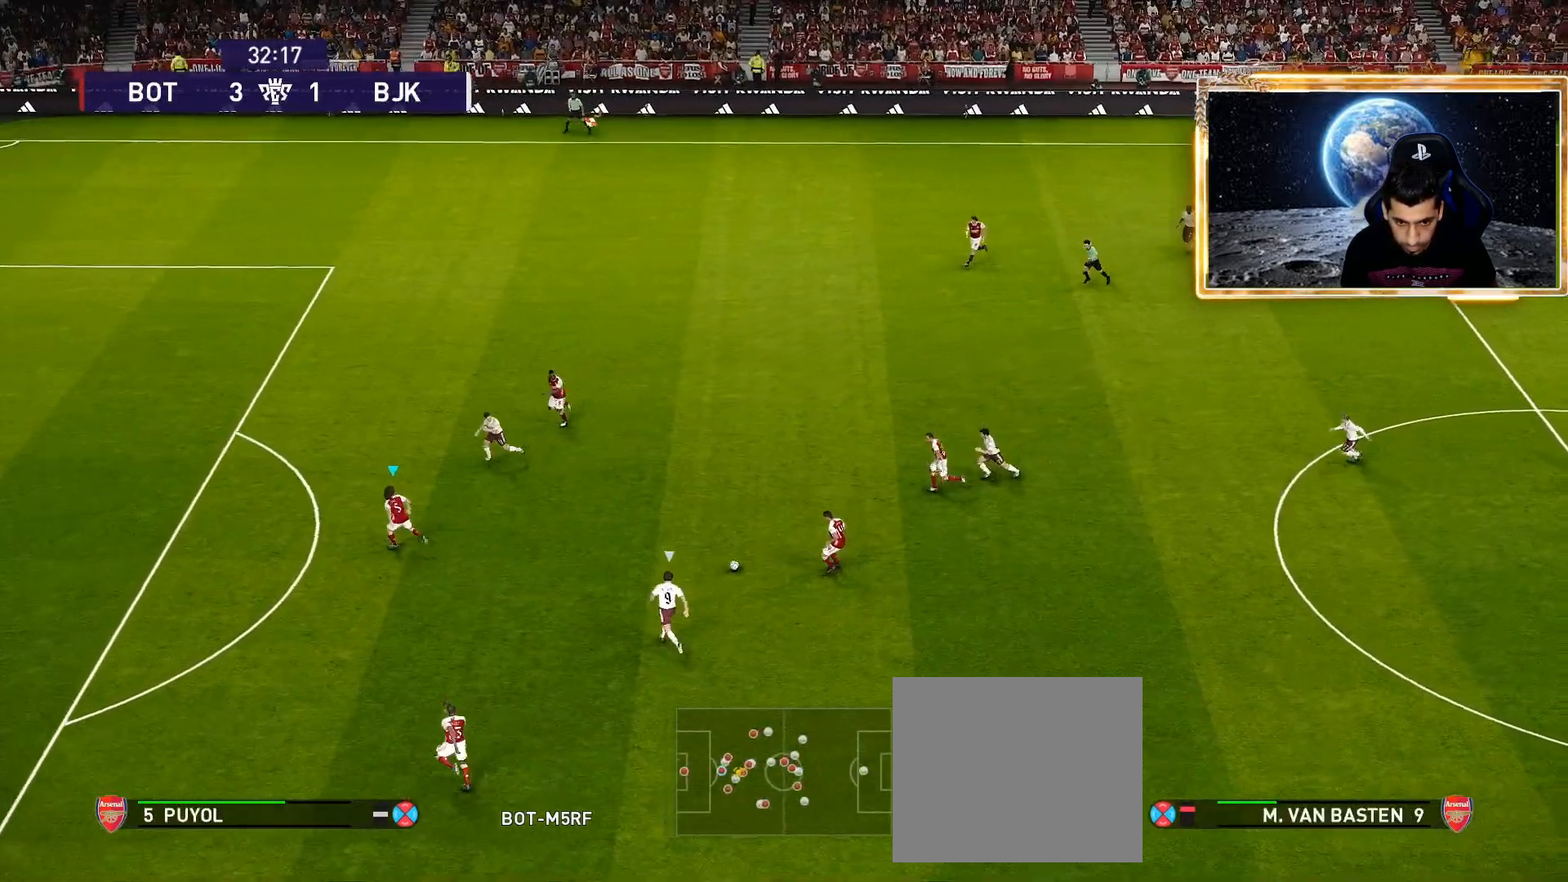
{"buttons": ["SQUARE", "R1"], "left_stick": "down-left", "right_stick": "center", "events": [[317, "left_stick", "down-left"]]}
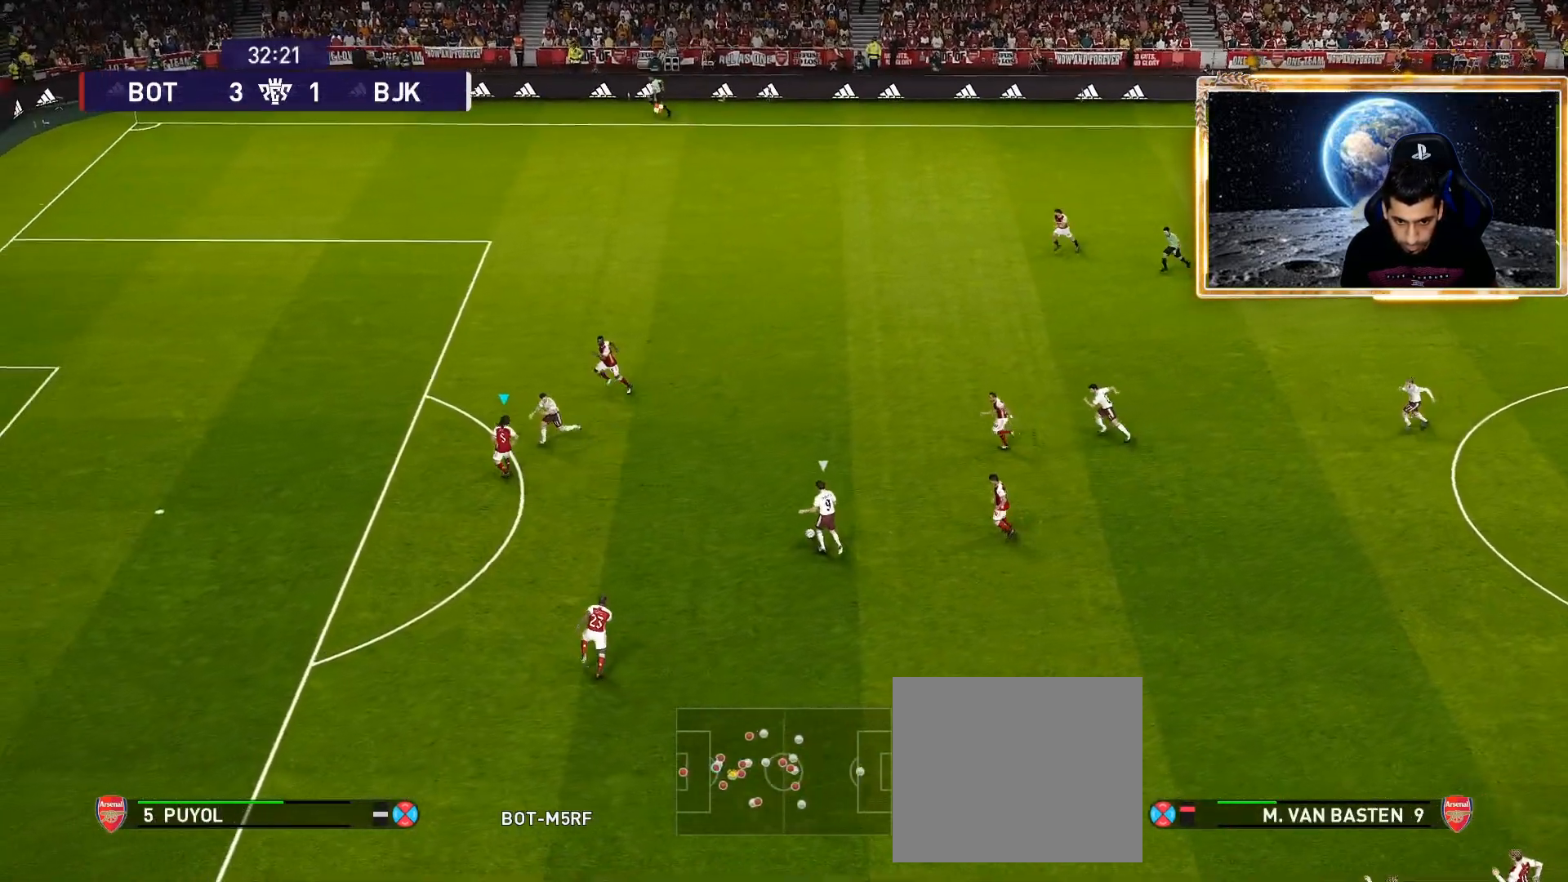
{"buttons": ["SQUARE", "R1"], "left_stick": "left", "right_stick": "center", "events": [[483, "left_stick", "left"]]}
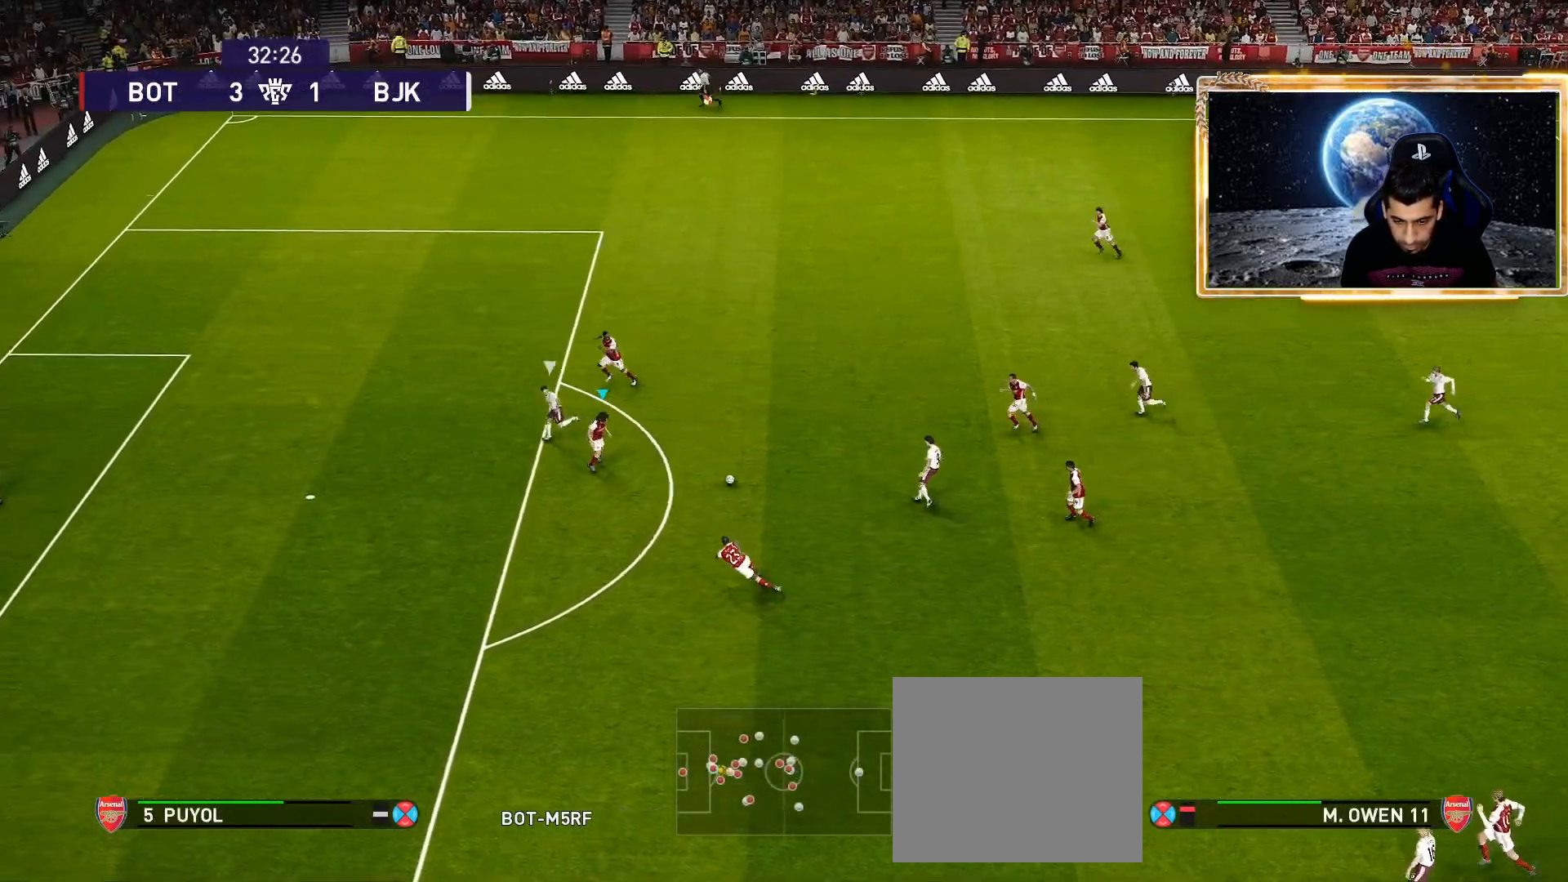
{"buttons": [], "left_stick": "down", "right_stick": "center", "events": [[117, "left_stick", "down-left"], [333, "SQUARE", "up"], [400, "R1", "up"], [400, "left_stick", "down"]]}
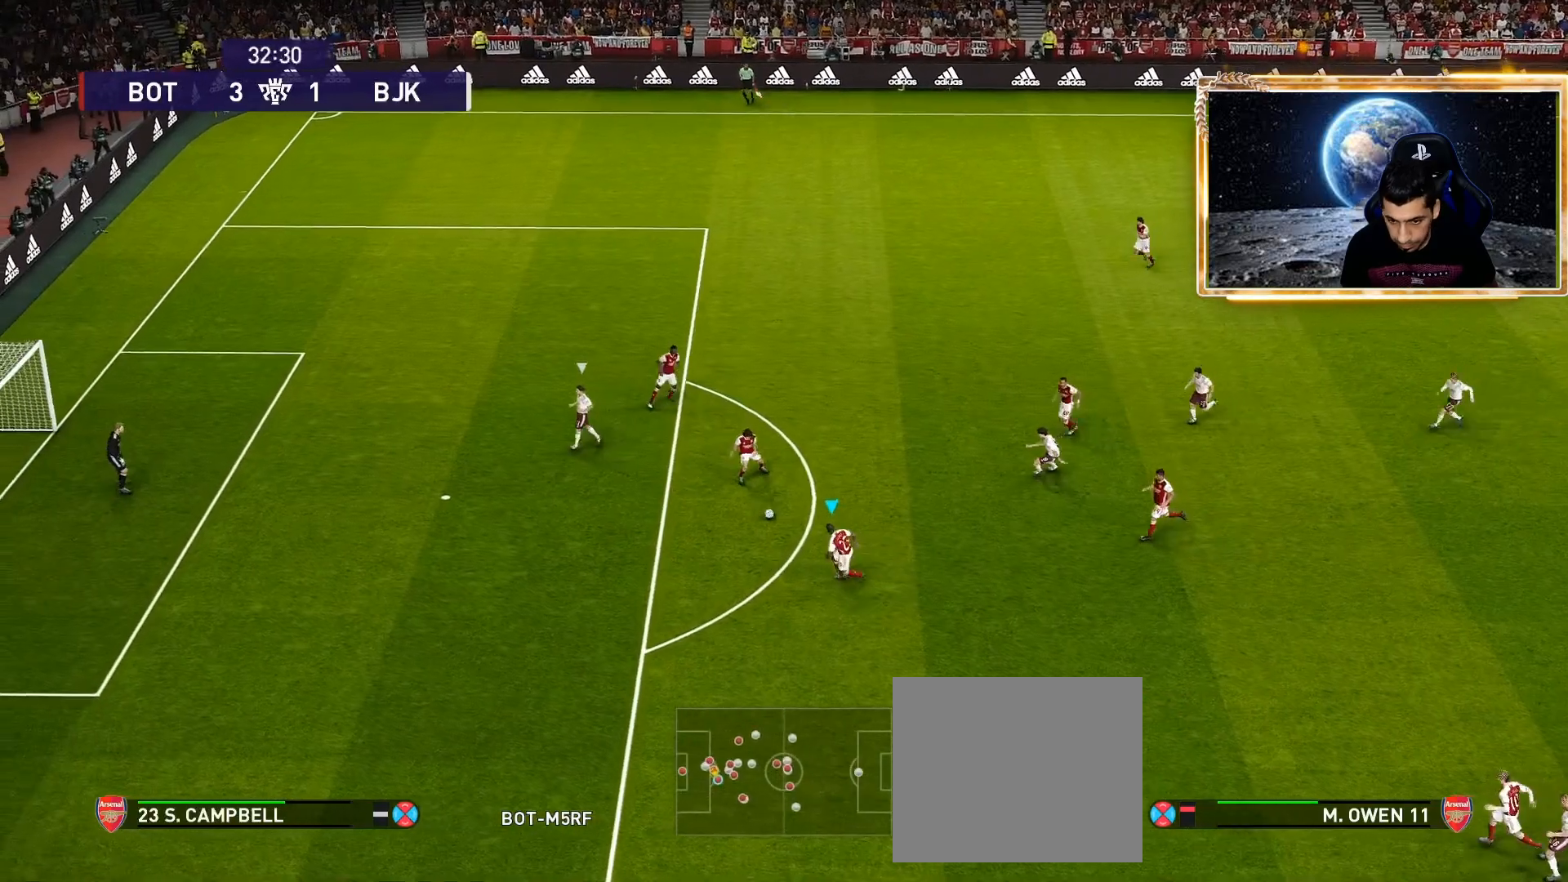
{"buttons": [], "left_stick": "down-right", "right_stick": "center", "events": [[367, "left_stick", "down-right"]]}
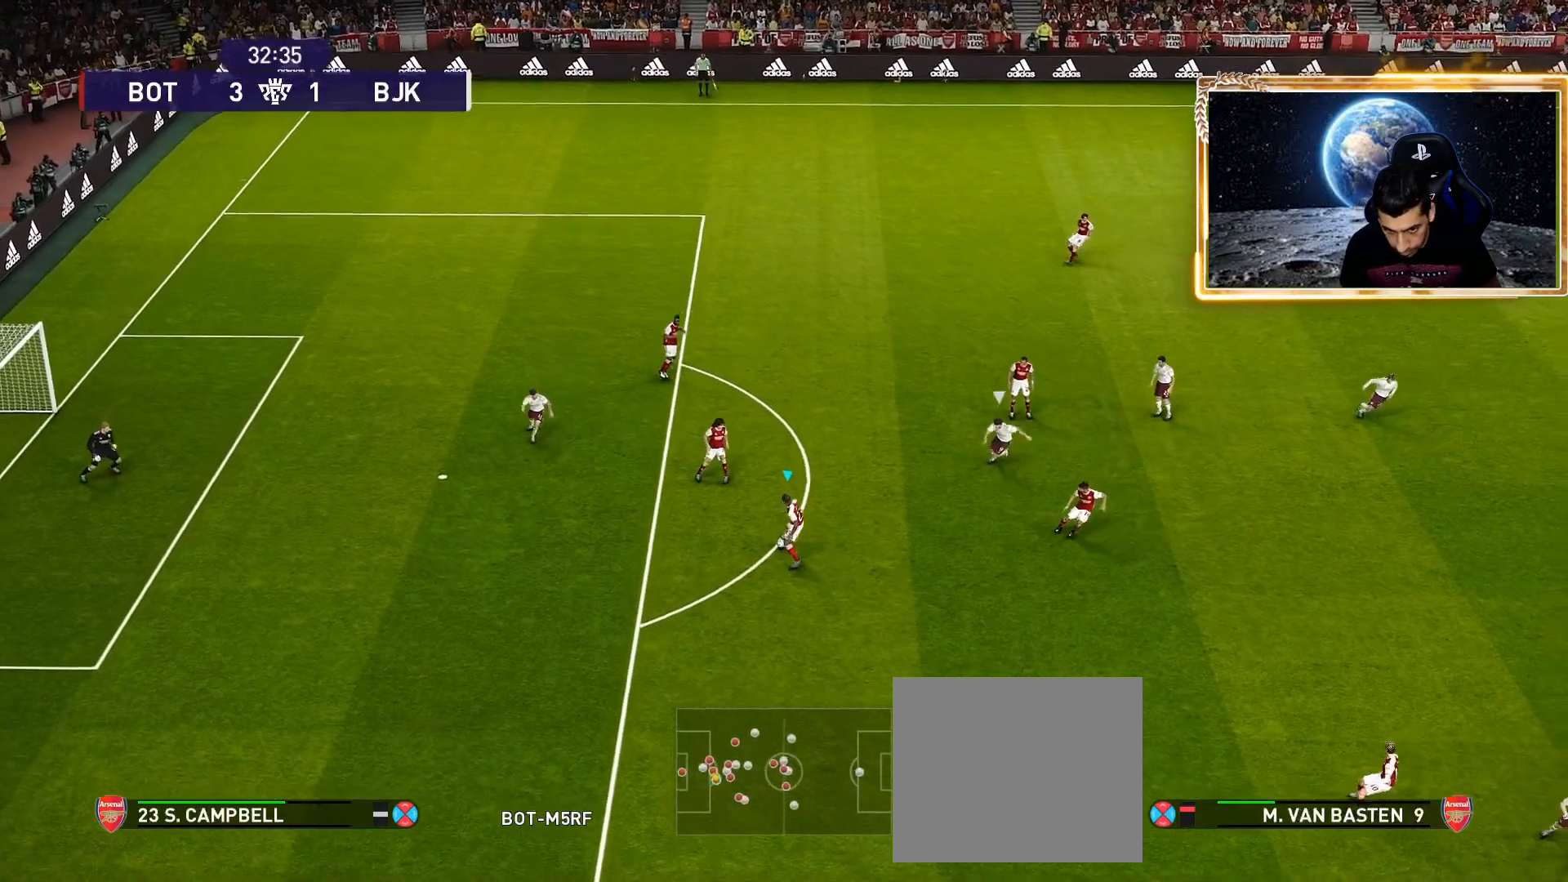
{"buttons": [], "left_stick": "center", "right_stick": "center", "events": [[200, "CROSS", "down"], [383, "CROSS", "up"], [450, "left_stick", "center"]]}
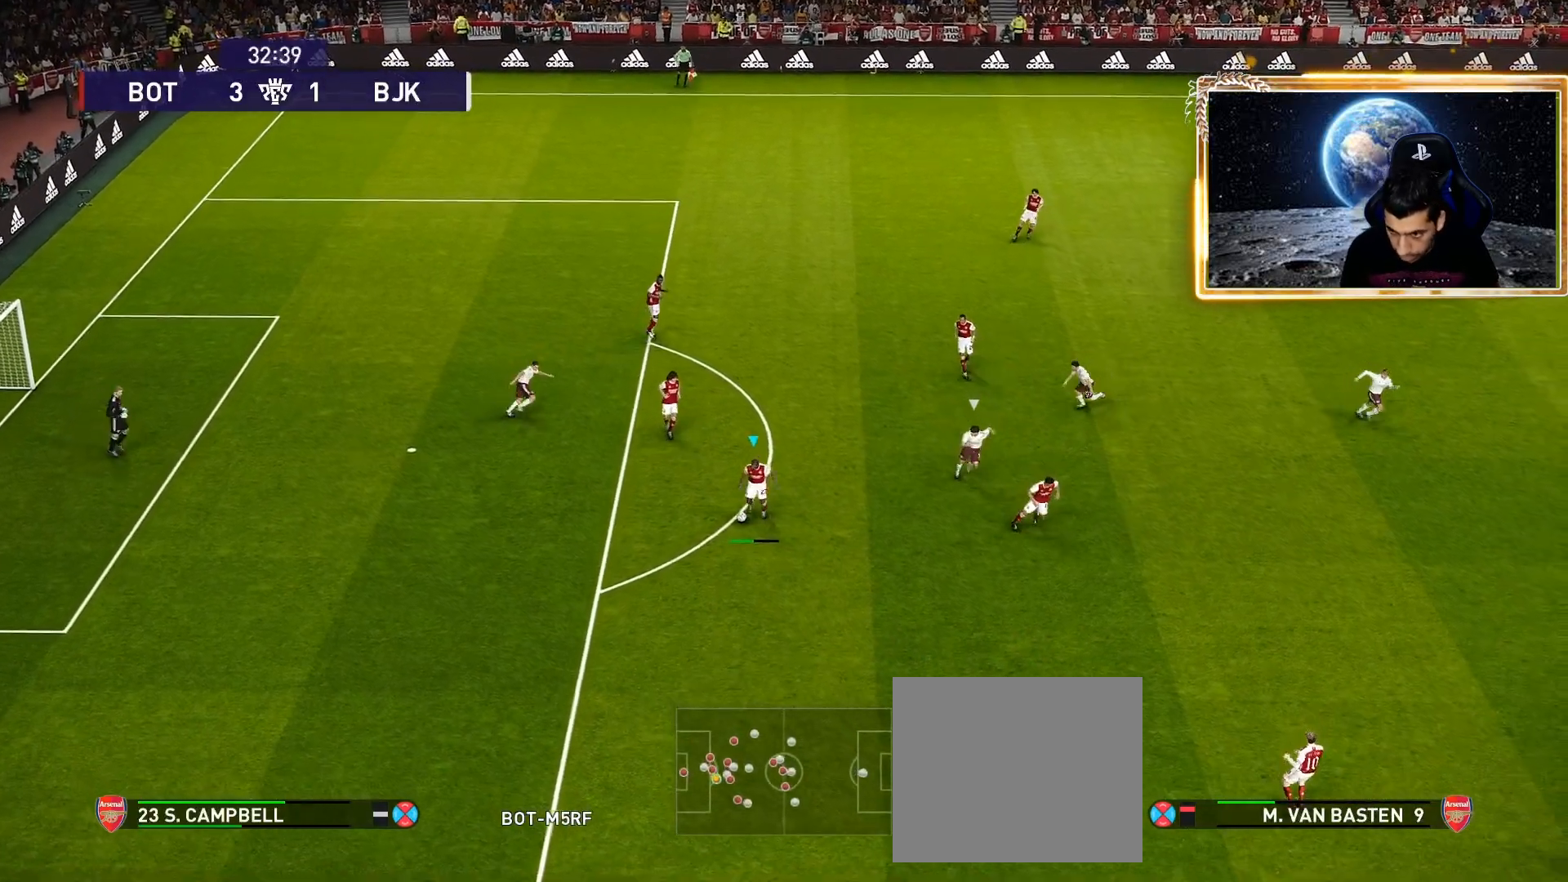
{"buttons": [], "left_stick": "right", "right_stick": "center", "events": [[500, "left_stick", "right"]]}
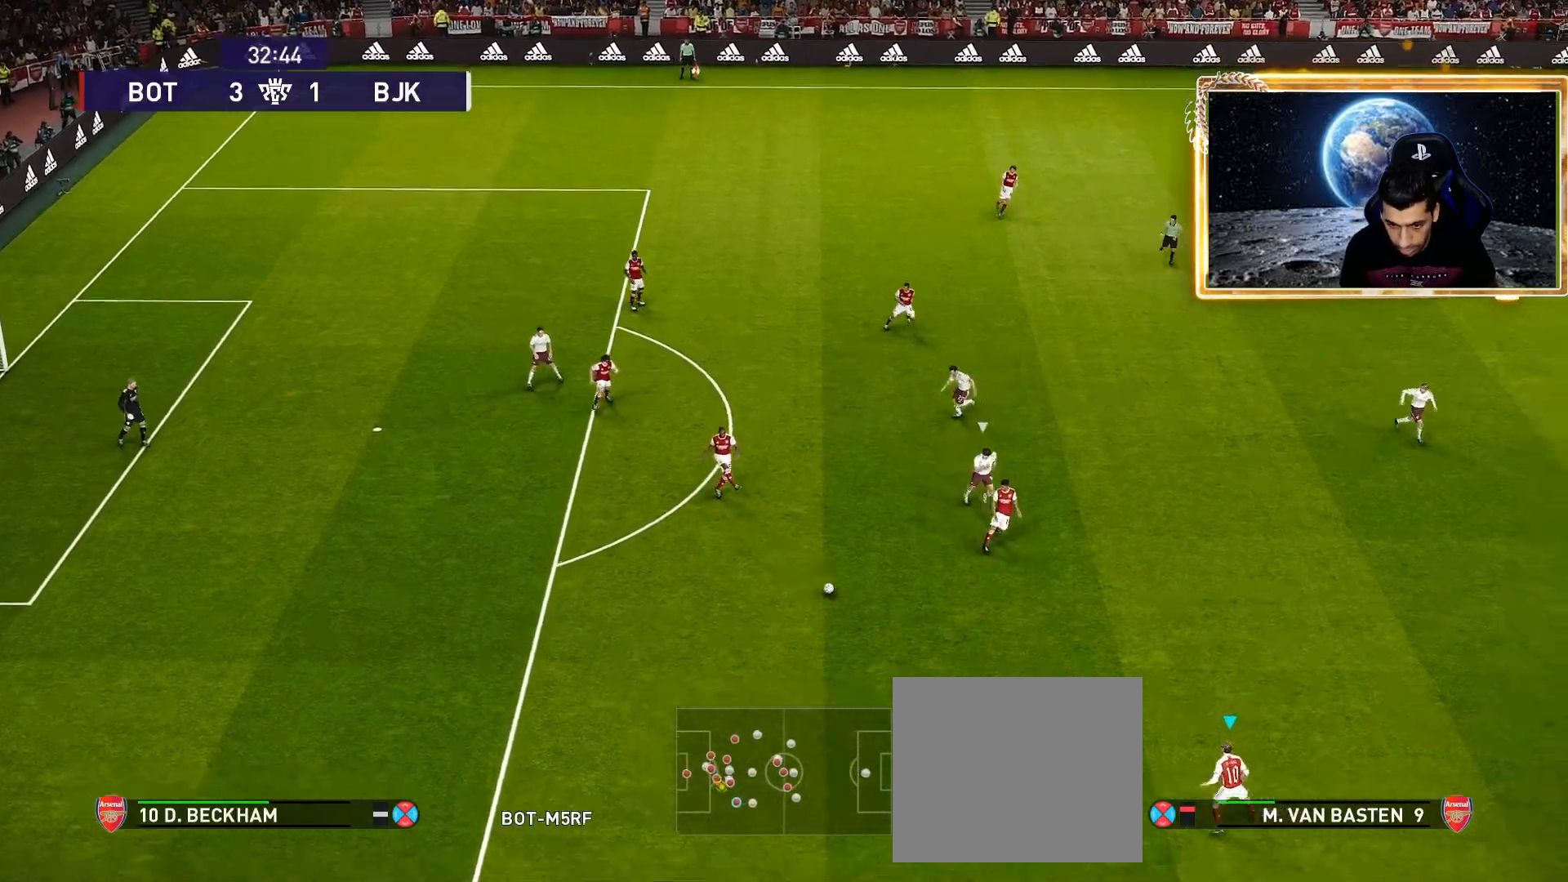
{"buttons": [], "left_stick": "right", "right_stick": "center", "events": []}
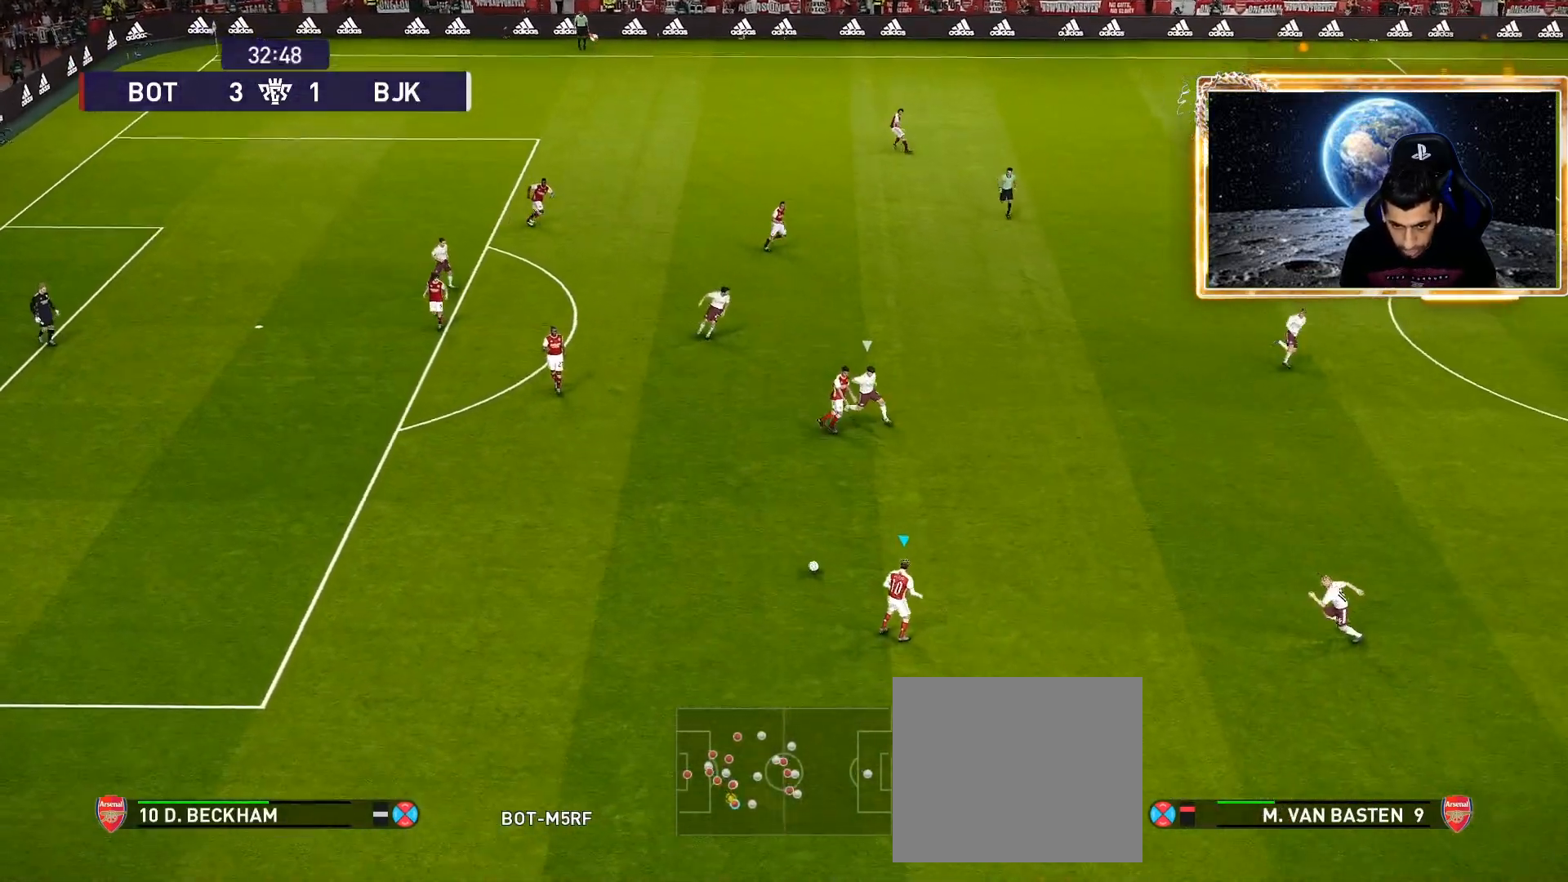
{"buttons": [], "left_stick": "center", "right_stick": "center", "events": [[367, "left_stick", "center"]]}
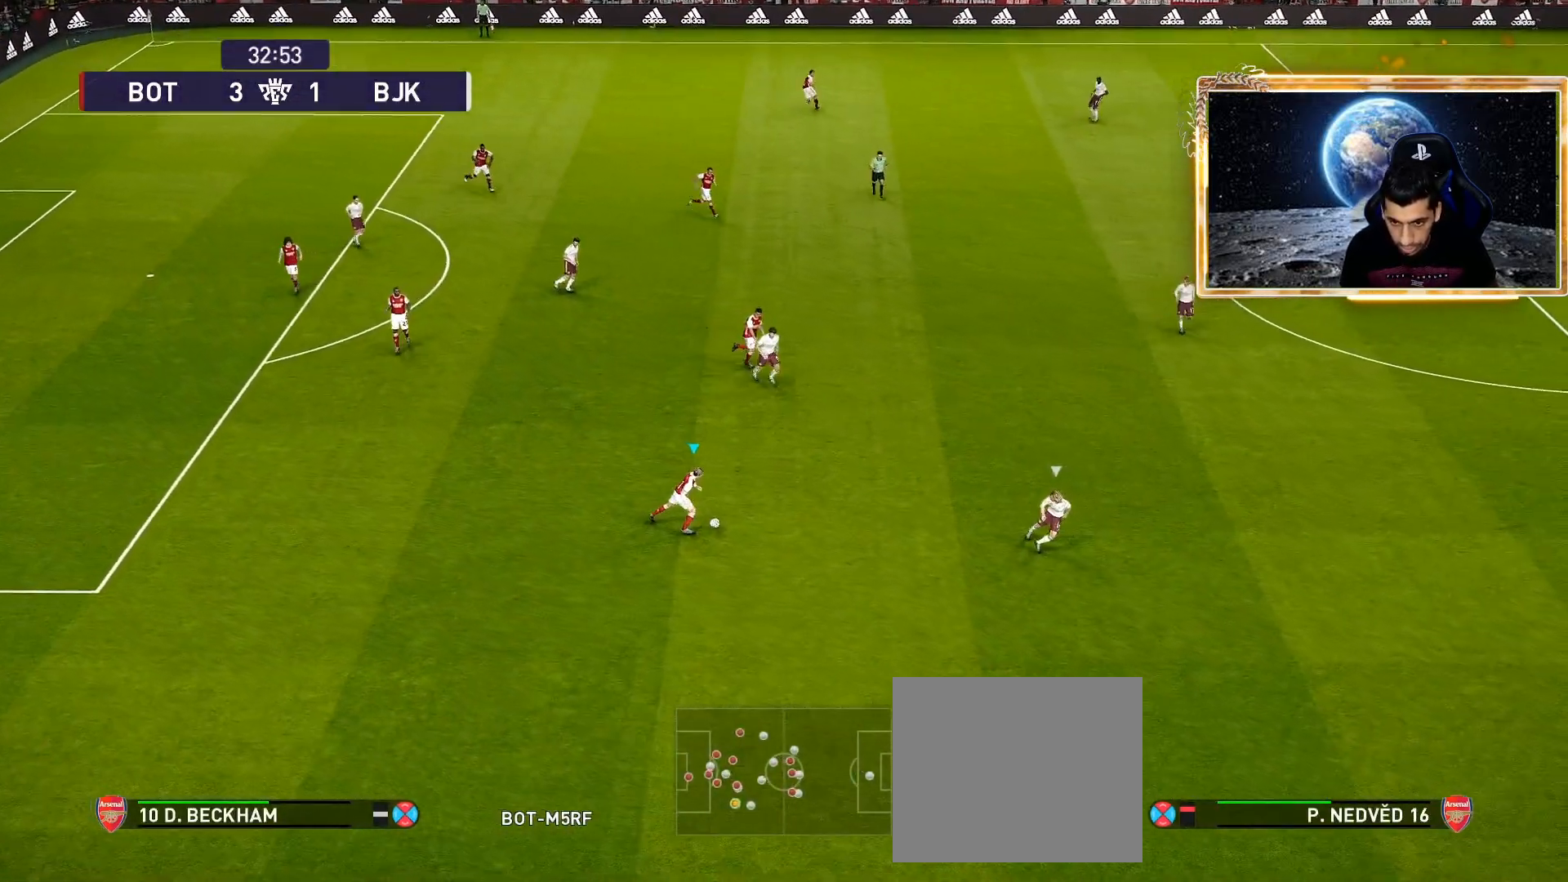
{"buttons": [], "left_stick": "center", "right_stick": "center", "events": [[217, "R2", "down"], [233, "TRIANGLE", "down"], [250, "left_stick", "up-right"], [283, "TRIANGLE", "up"], [333, "R2", "up"], [350, "left_stick", "center"]]}
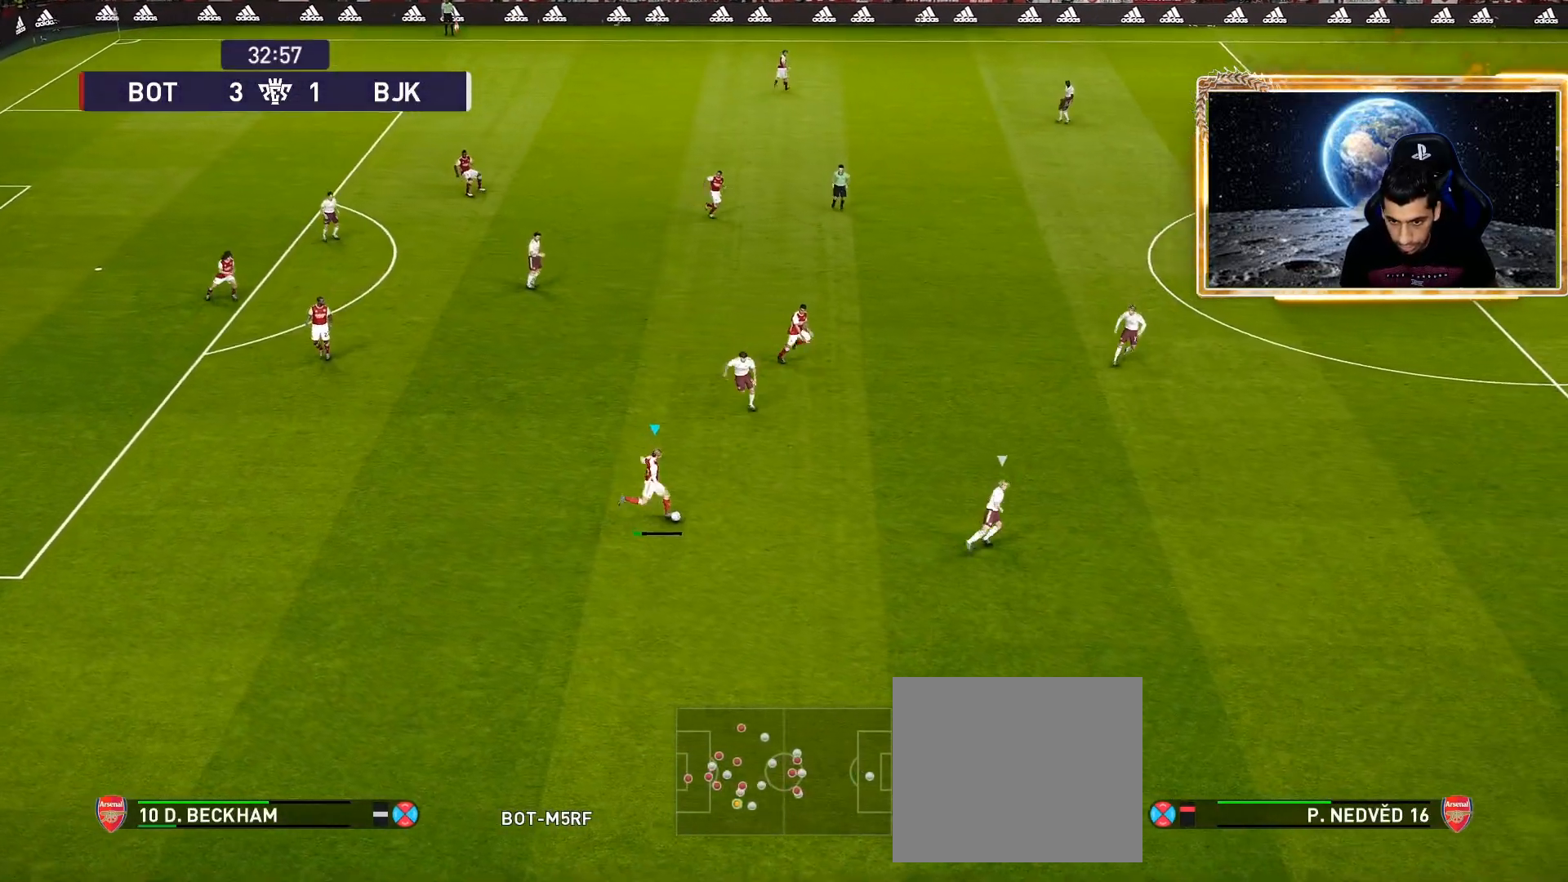
{"buttons": ["CROSS"], "left_stick": "right", "right_stick": "center", "events": [[383, "left_stick", "right"], [417, "CROSS", "down"]]}
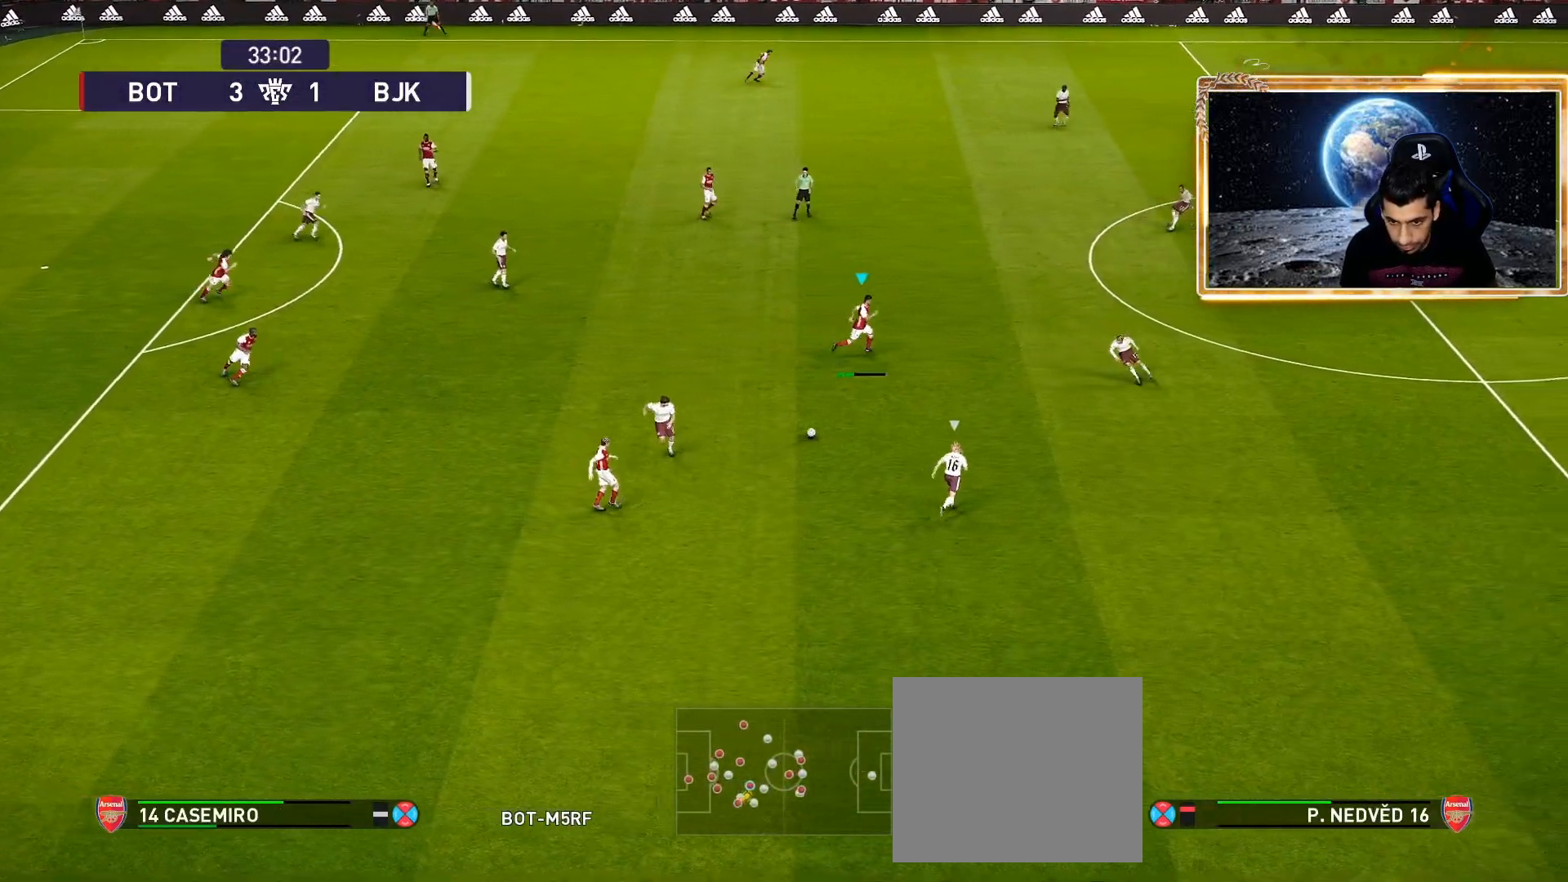
{"buttons": [], "left_stick": "center", "right_stick": "center", "events": [[83, "CROSS", "up"], [117, "left_stick", "center"]]}
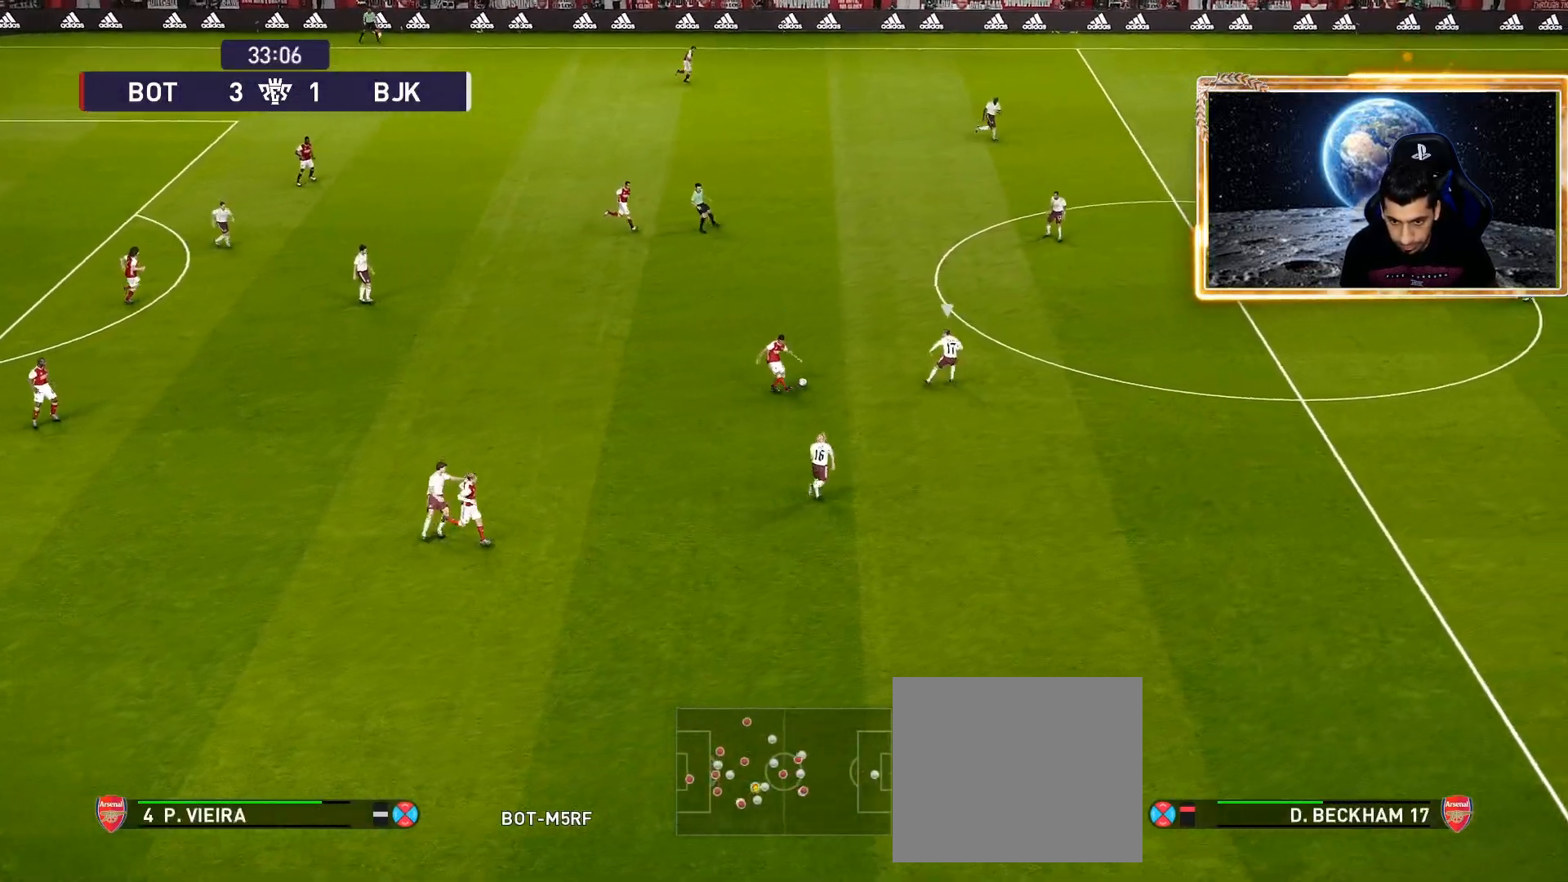
{"buttons": [], "left_stick": "down-right", "right_stick": "center", "events": [[400, "left_stick", "down-right"]]}
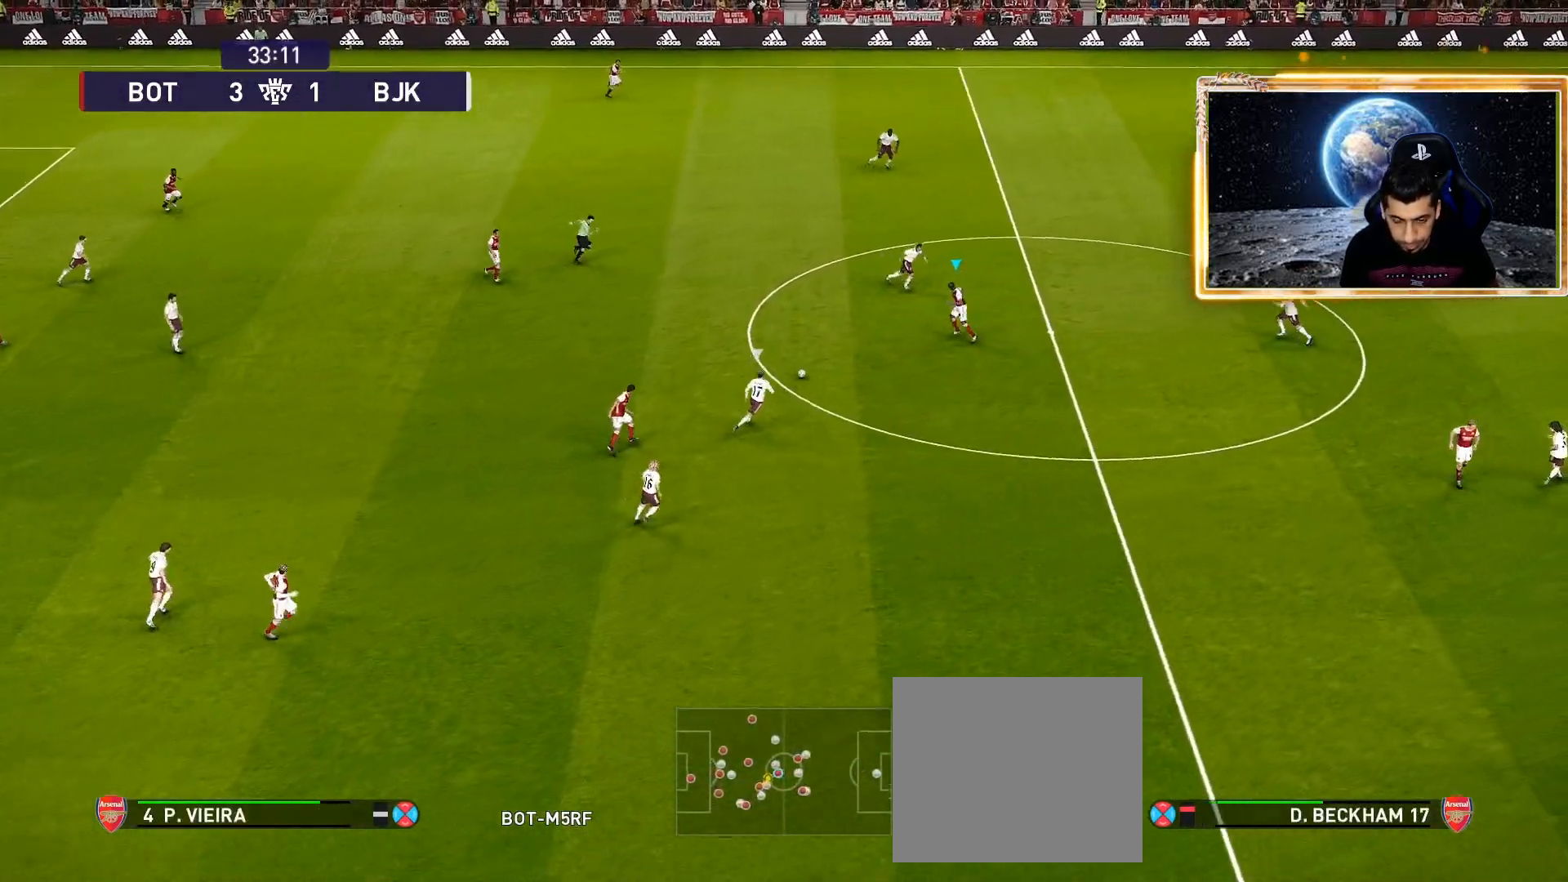
{"buttons": ["CROSS"], "left_stick": "down-right", "right_stick": "center", "events": [[450, "CROSS", "down"]]}
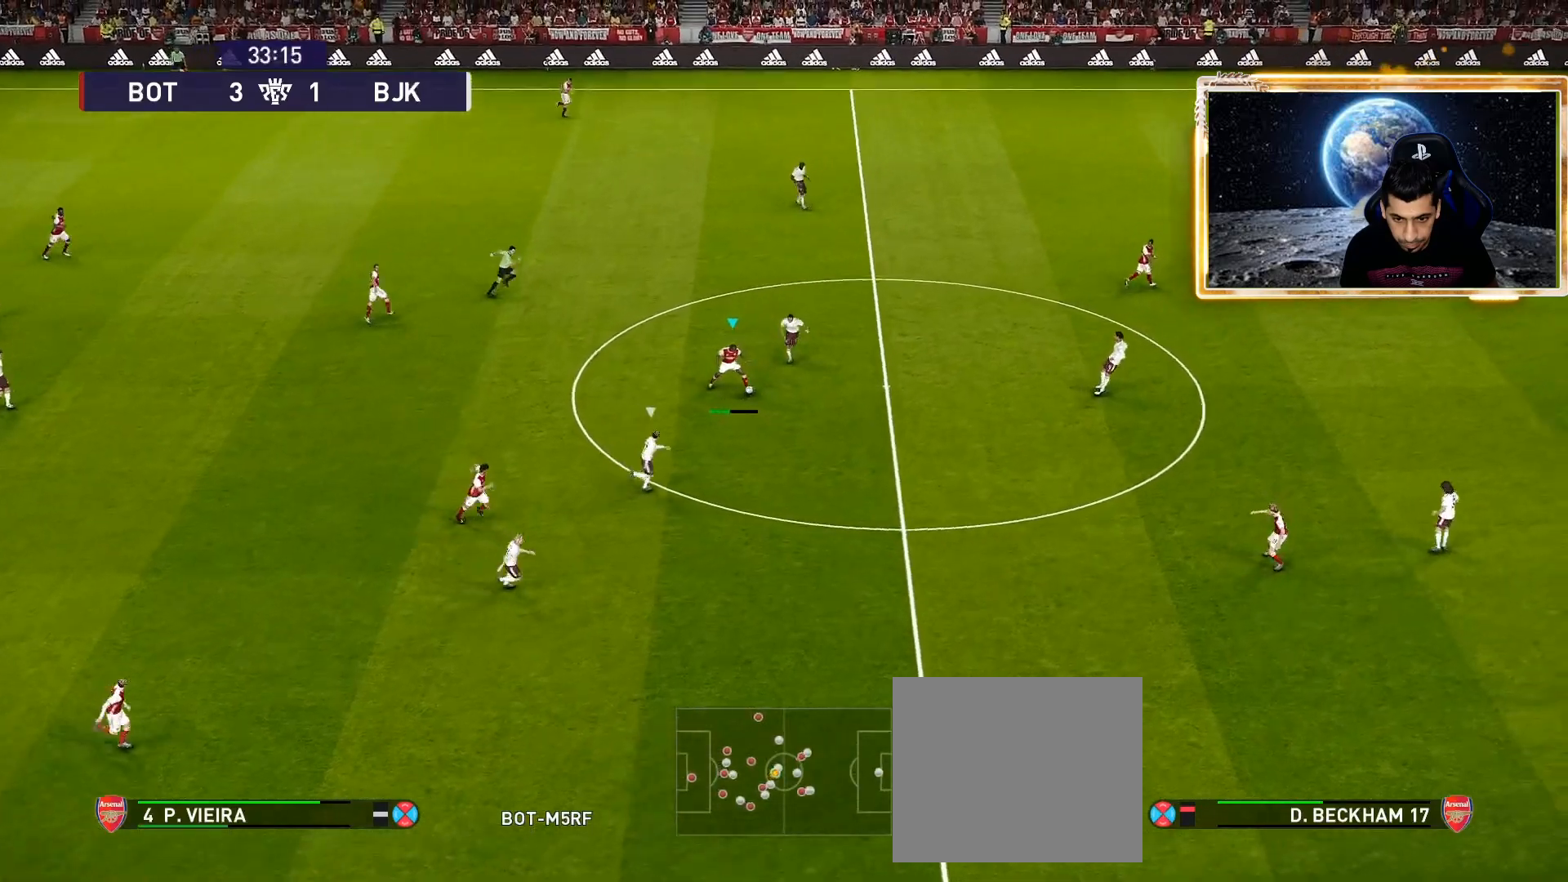
{"buttons": [], "left_stick": "center", "right_stick": "center", "events": [[67, "CROSS", "up"], [117, "left_stick", "center"]]}
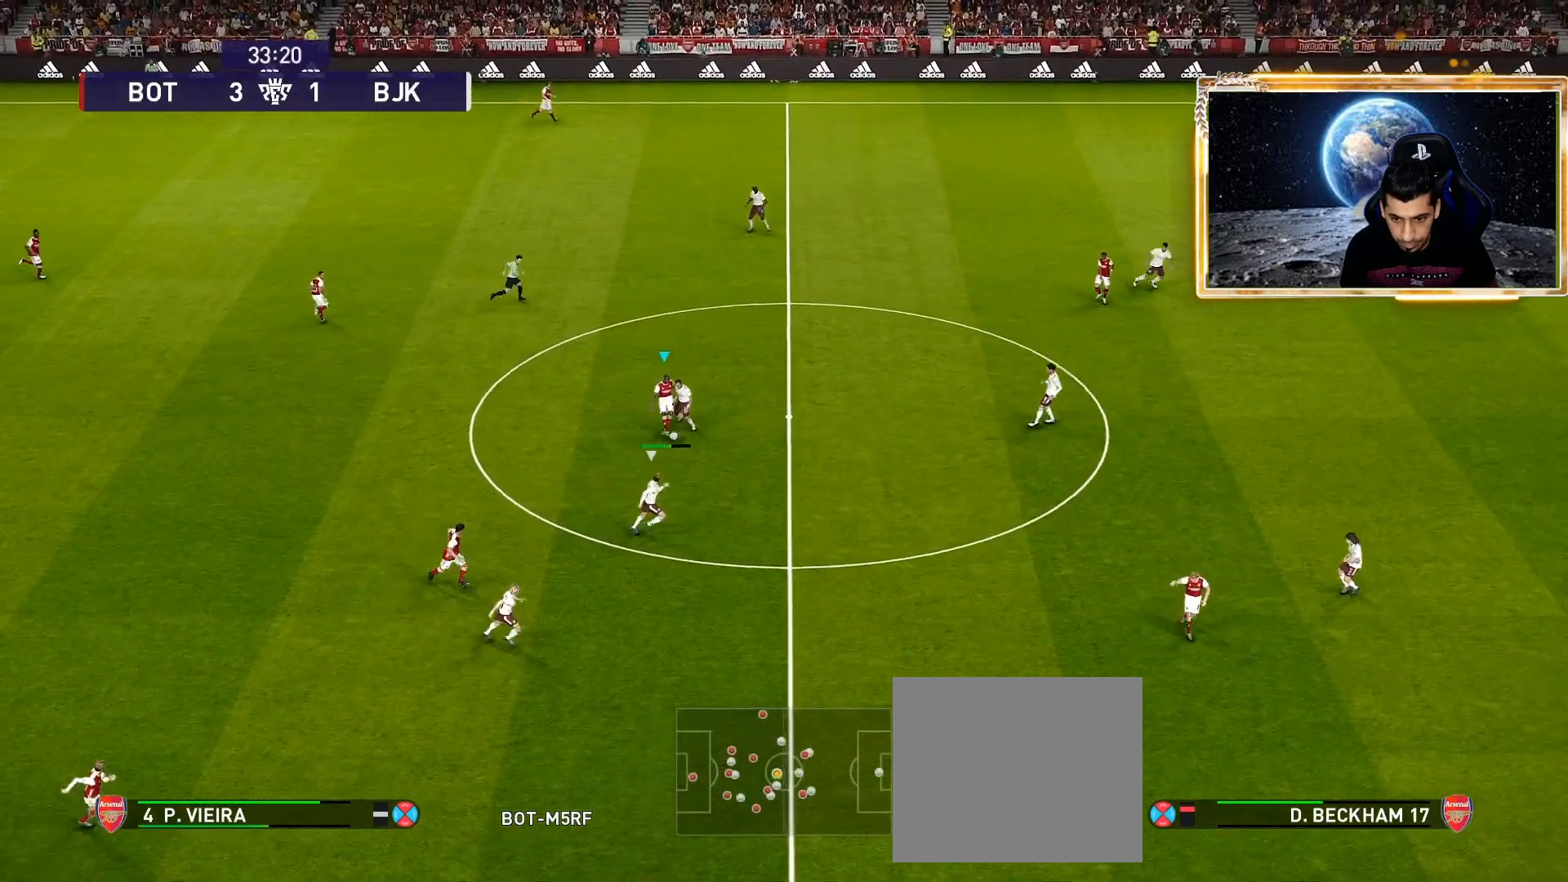
{"buttons": [], "left_stick": "up", "right_stick": "center", "events": [[483, "left_stick", "up"]]}
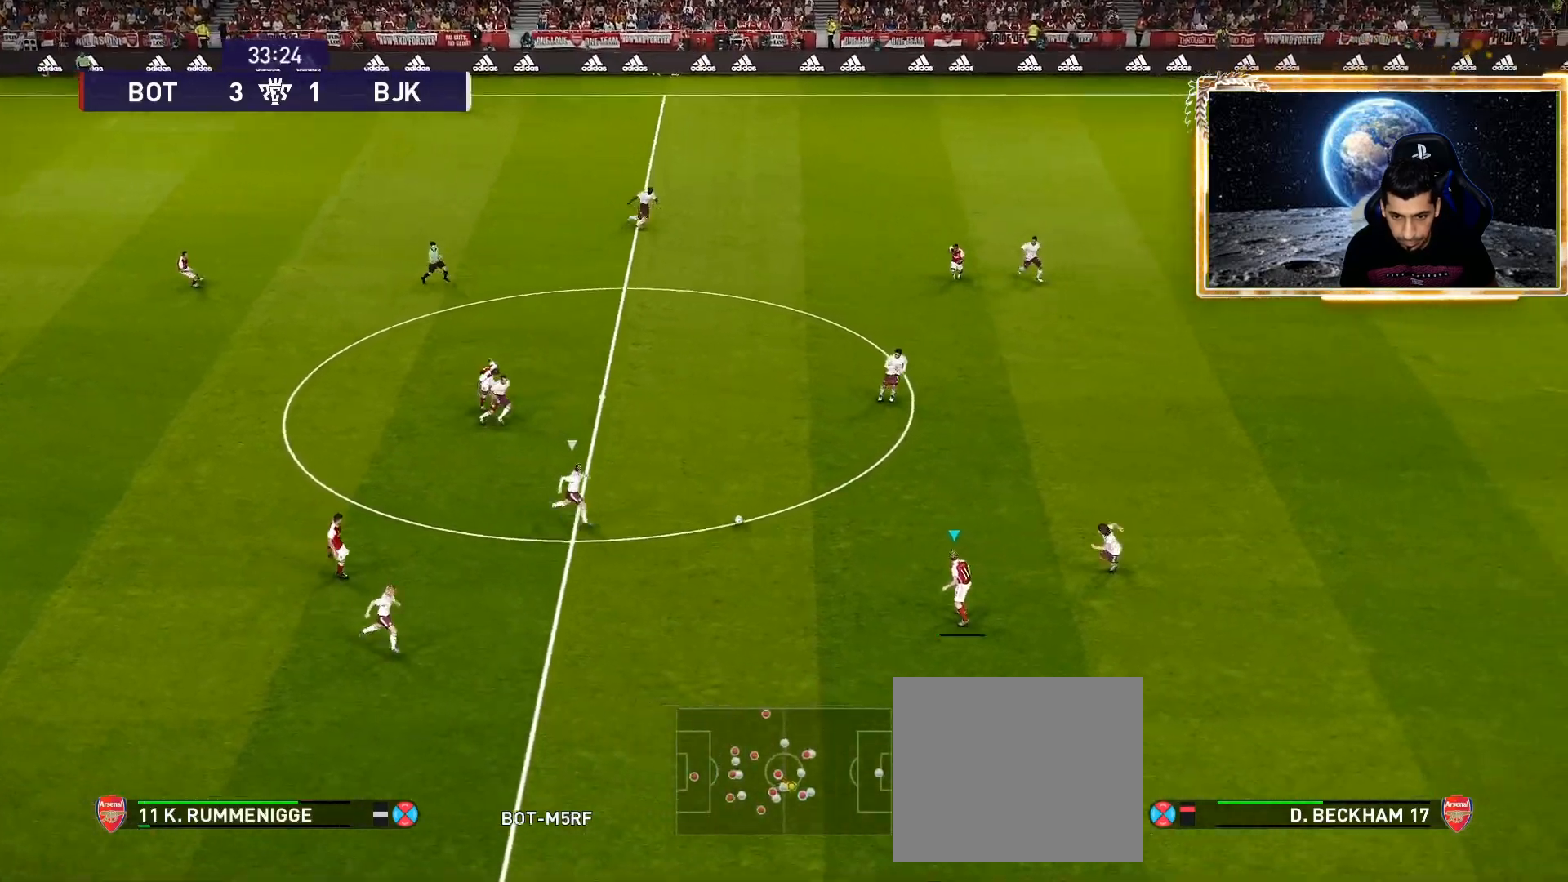
{"buttons": [], "left_stick": "center", "right_stick": "center", "events": [[17, "CROSS", "down"], [17, "R2", "down"], [167, "CROSS", "up"], [267, "left_stick", "center"], [350, "R2", "up"]]}
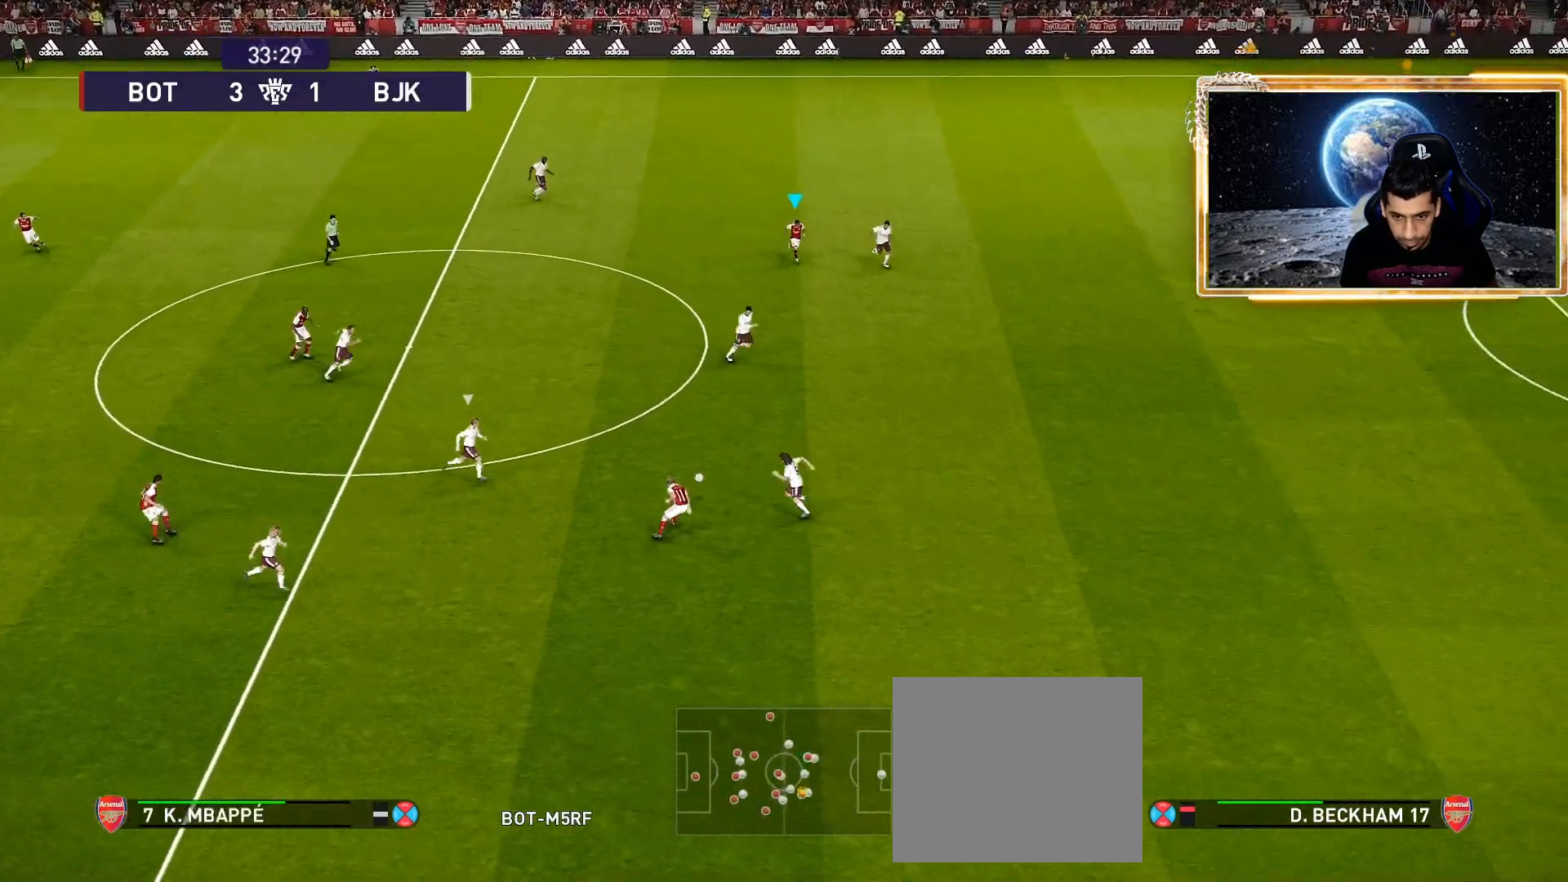
{"buttons": [], "left_stick": "center", "right_stick": "center", "events": []}
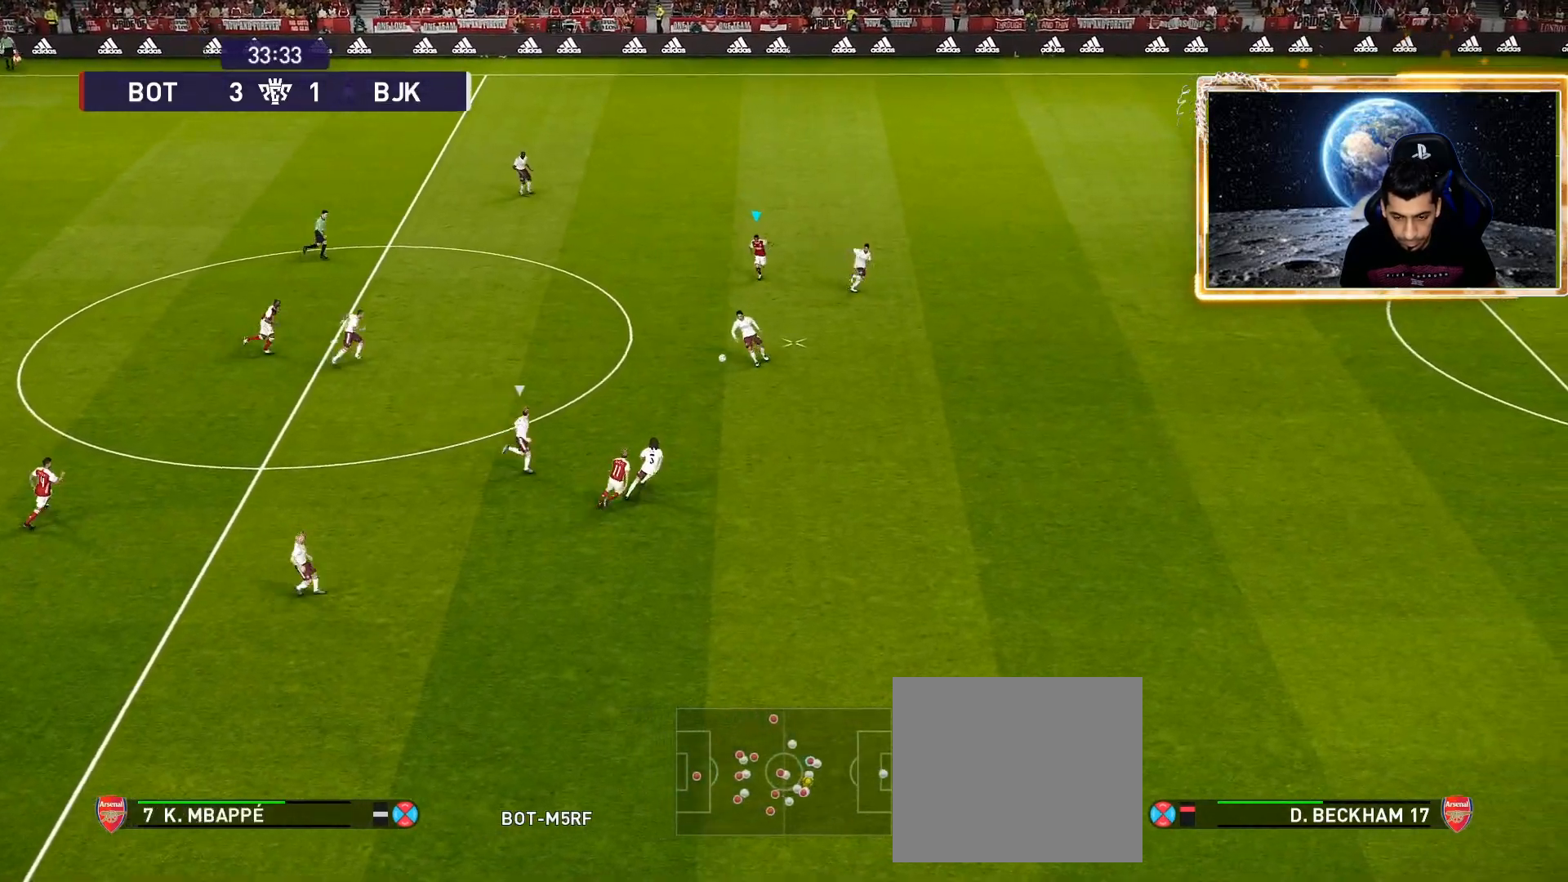
{"buttons": [], "left_stick": "center", "right_stick": "center", "events": []}
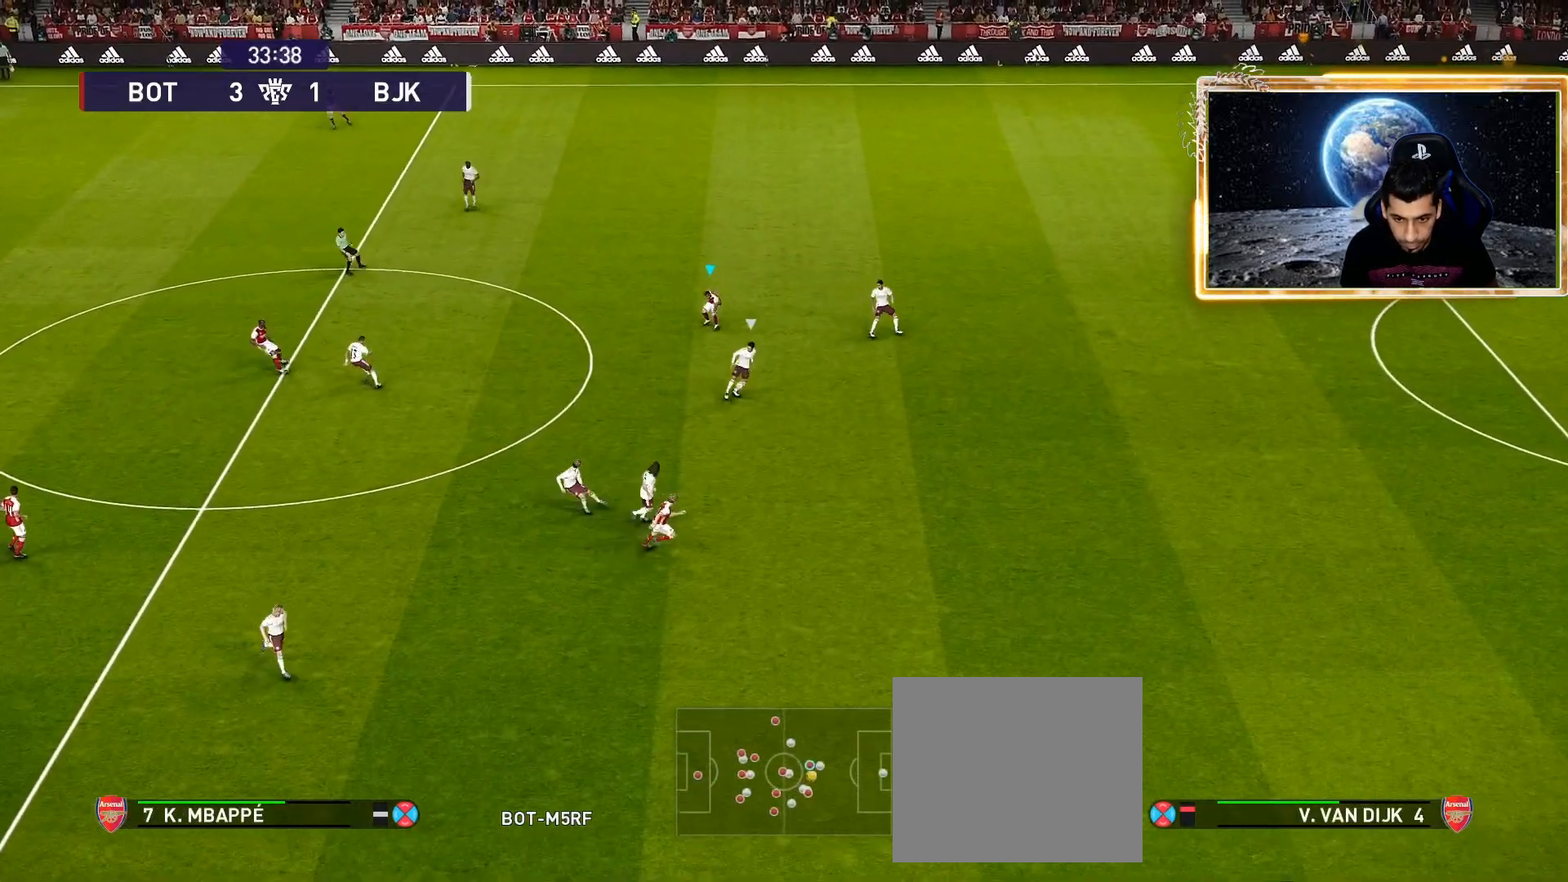
{"buttons": [], "left_stick": "center", "right_stick": "center", "events": []}
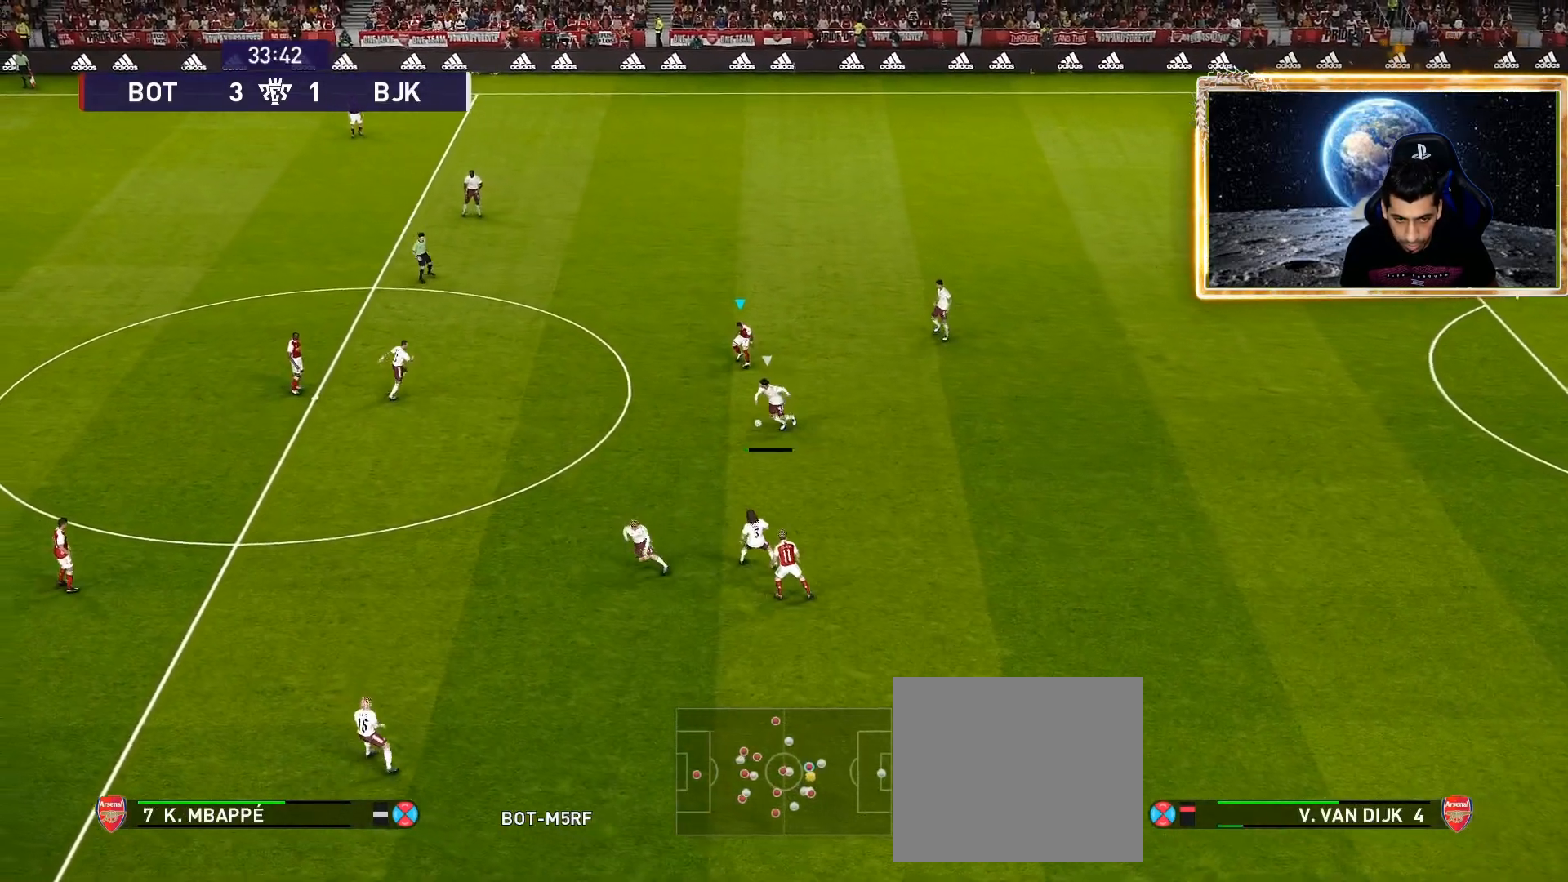
{"buttons": [], "left_stick": "left", "right_stick": "left", "events": [[367, "right_stick", "left"], [450, "left_stick", "left"]]}
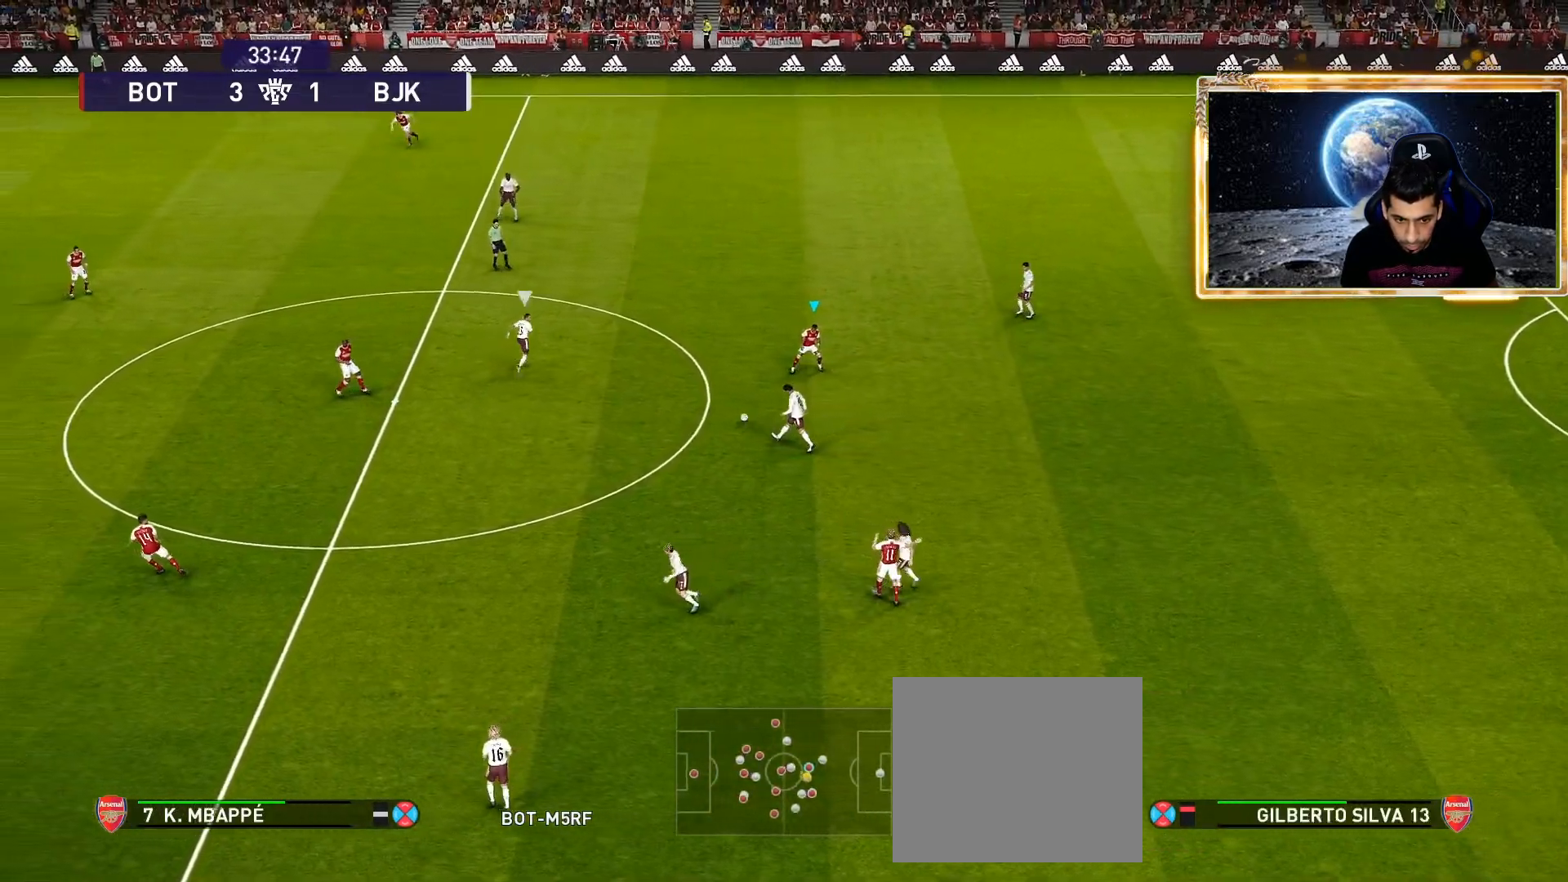
{"buttons": [], "left_stick": "left", "right_stick": "center", "events": [[17, "right_stick", "center"]]}
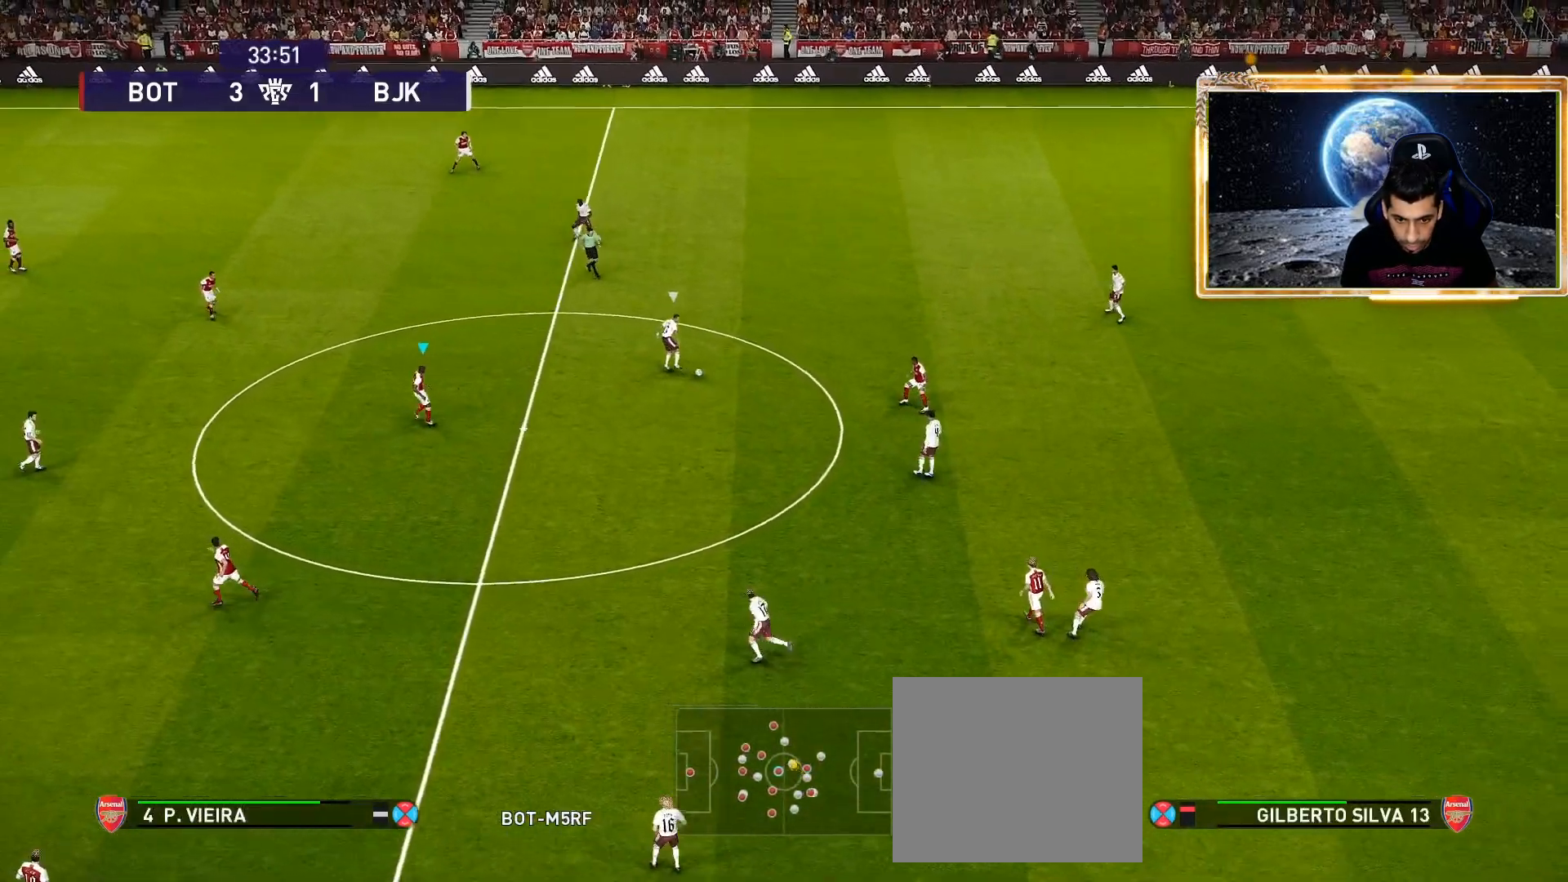
{"buttons": ["SQUARE", "R1"], "left_stick": "left", "right_stick": "center", "events": [[33, "R1", "down"], [317, "SQUARE", "down"]]}
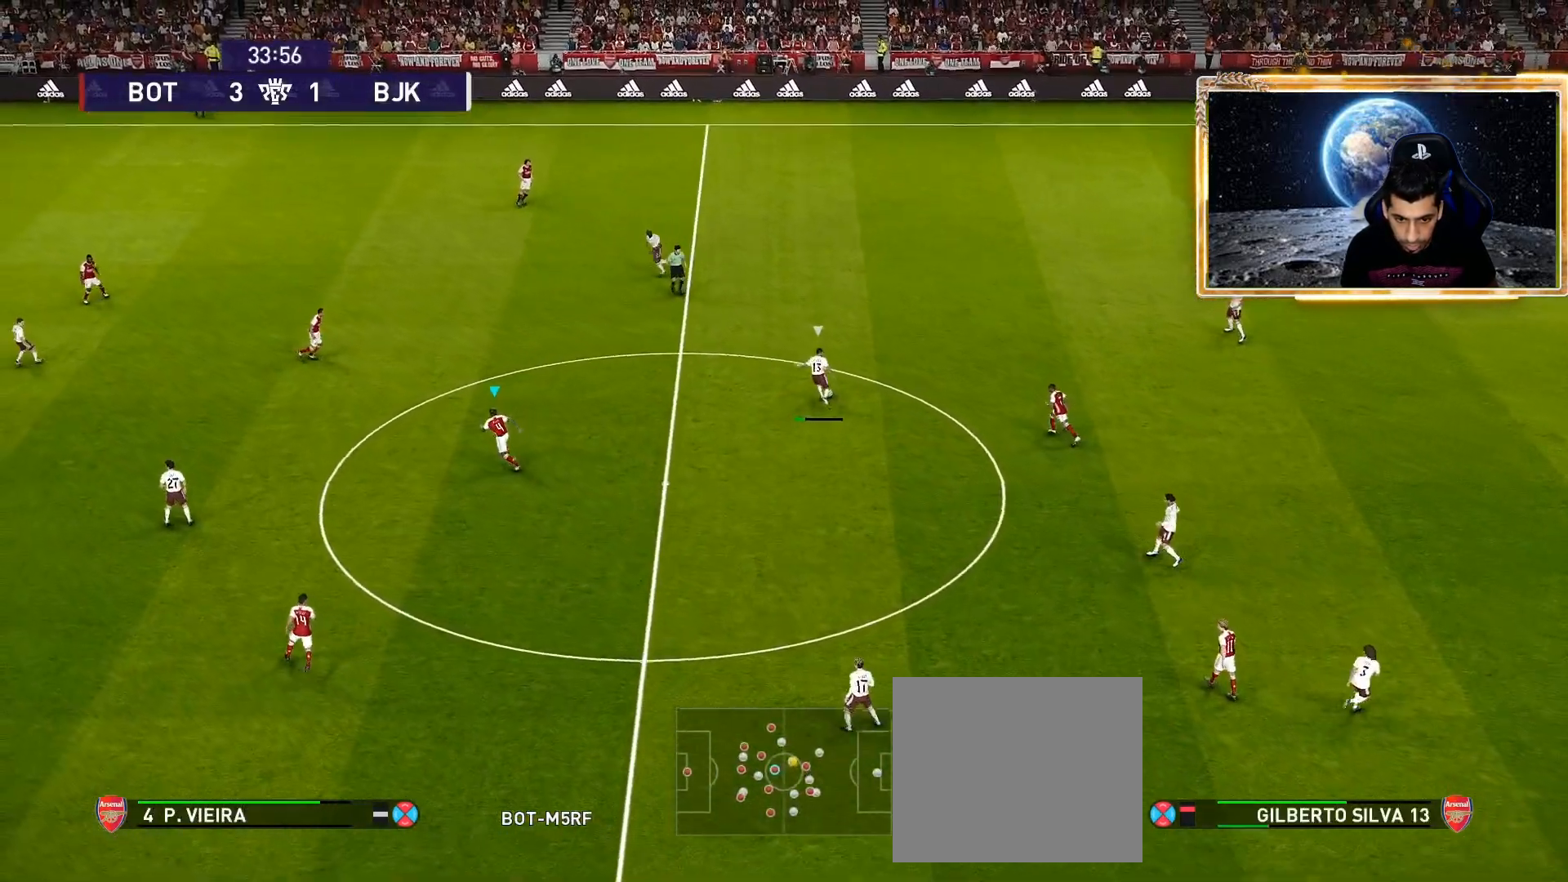
{"buttons": ["SQUARE", "R1"], "left_stick": "left", "right_stick": "center", "events": []}
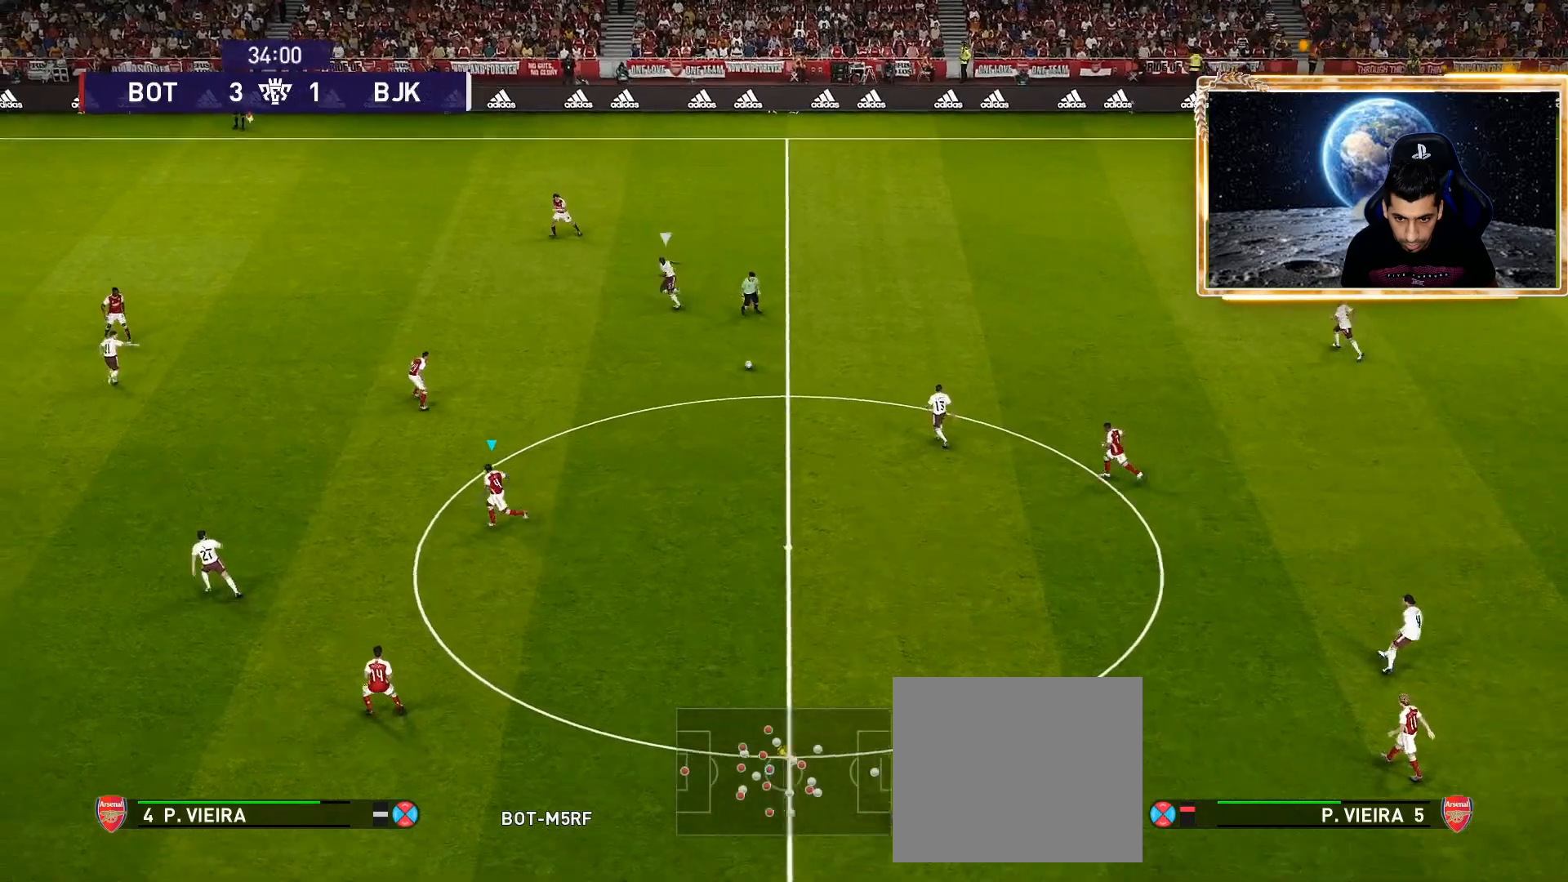
{"buttons": ["SQUARE", "R1"], "left_stick": "left", "right_stick": "center", "events": []}
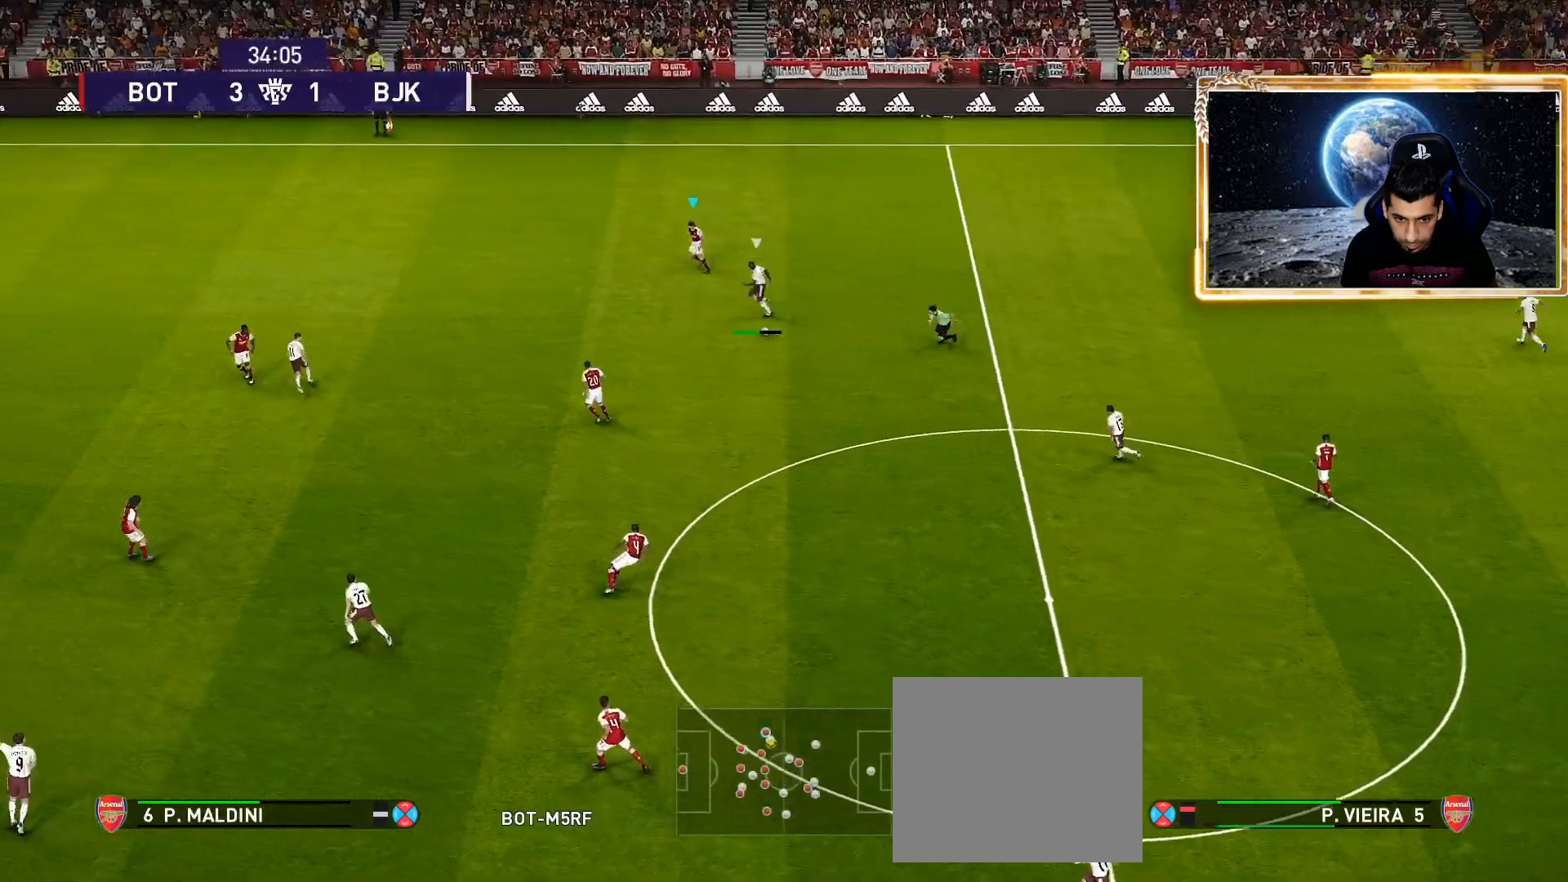
{"buttons": ["SQUARE", "R1"], "left_stick": "left", "right_stick": "center", "events": []}
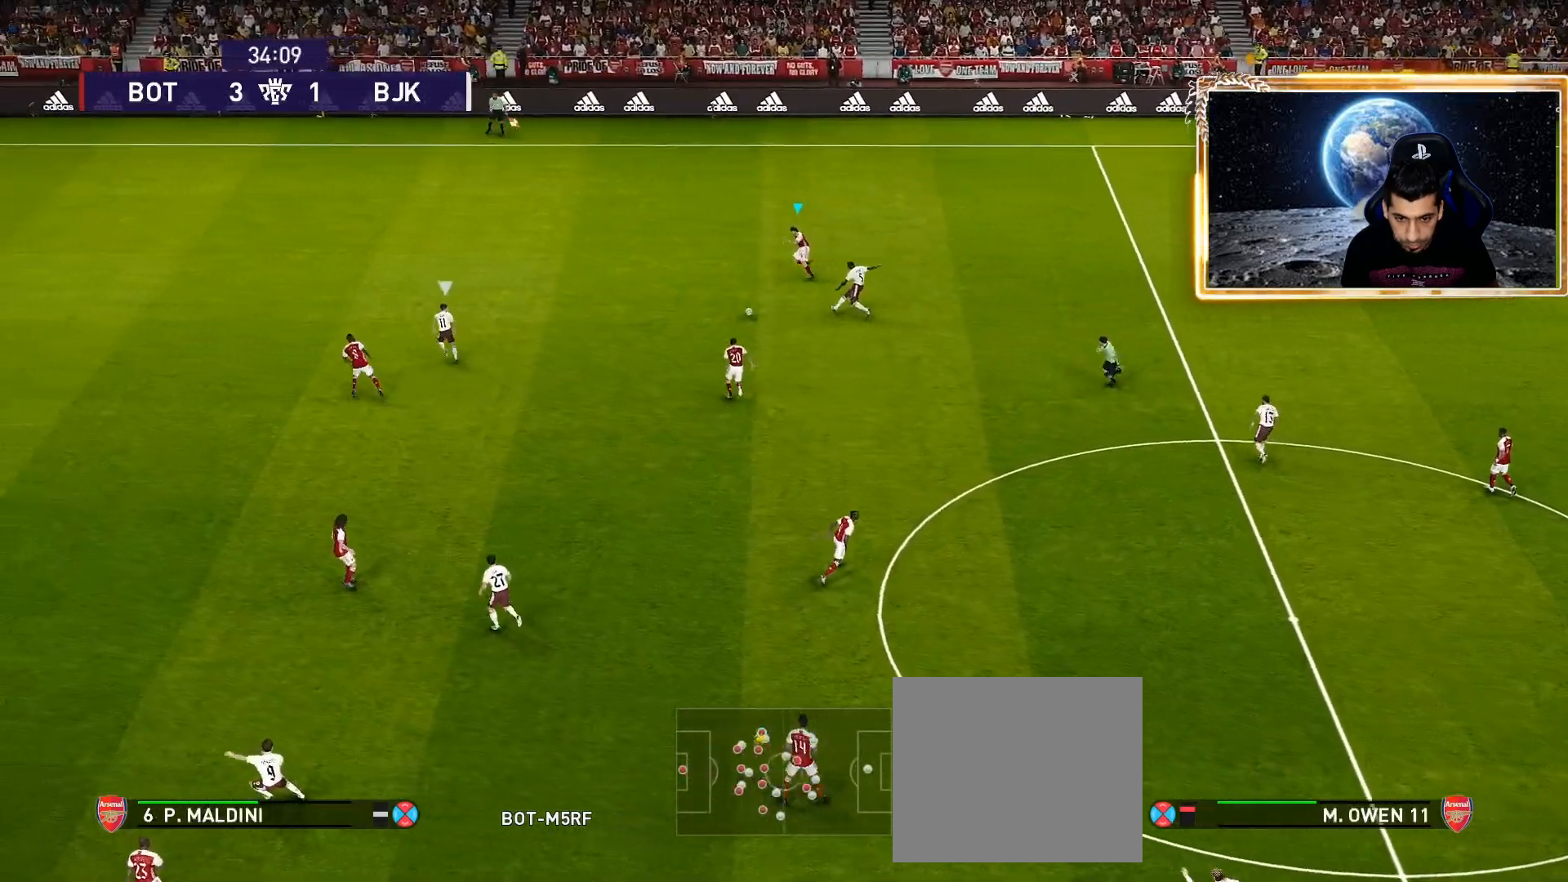
{"buttons": ["SQUARE", "L1", "R1"], "left_stick": "down-left", "right_stick": "center", "events": [[483, "L1", "down"], [483, "left_stick", "down-left"]]}